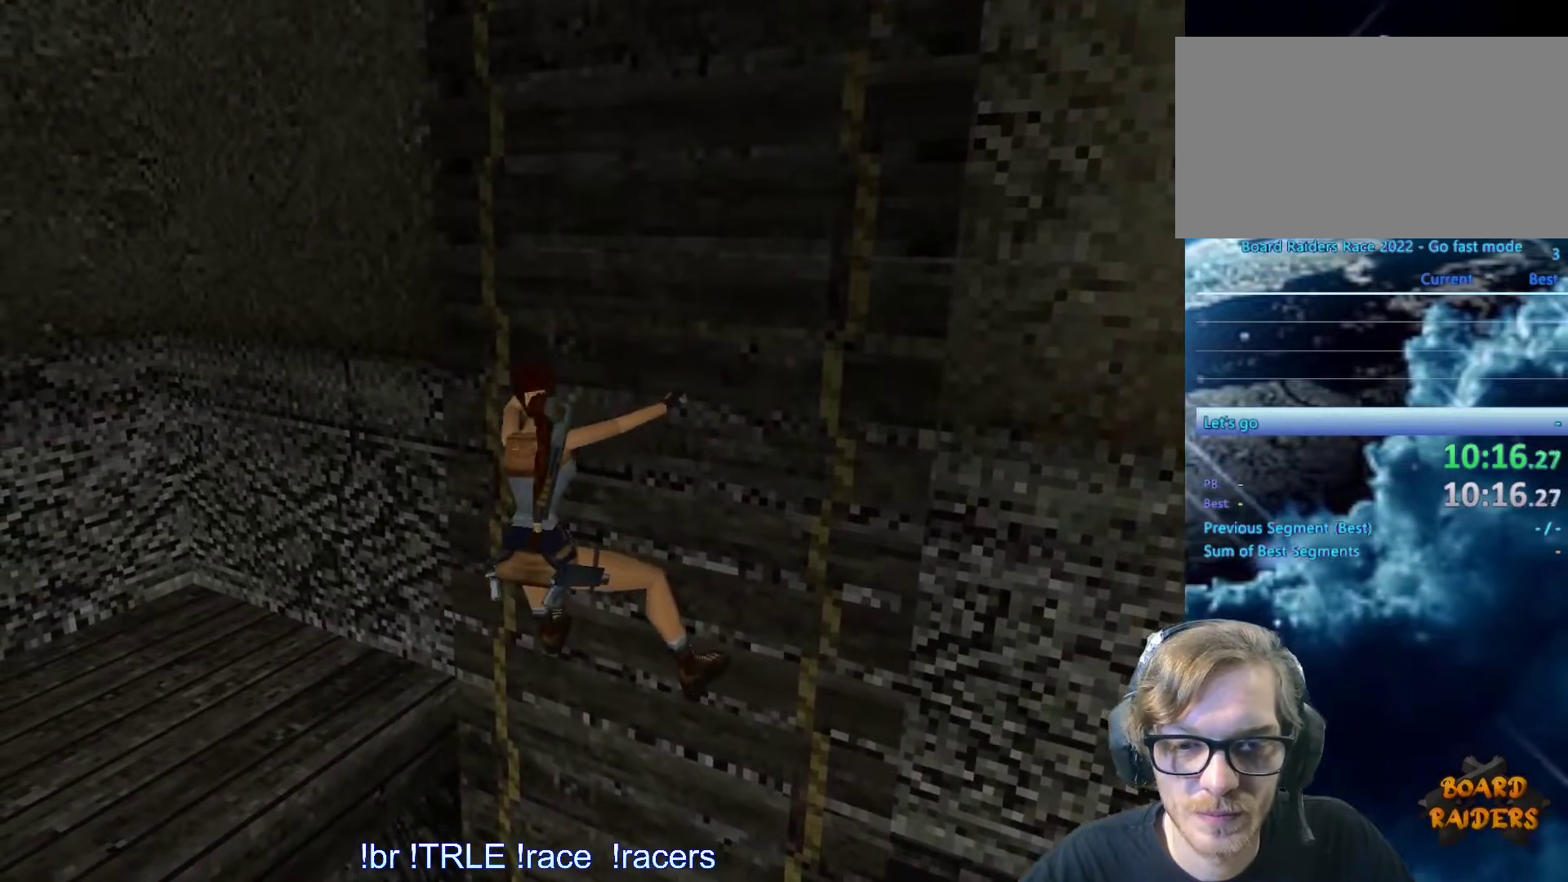
Gameplay with keyboard; each line is a JSON object with the keys held at the frame after it. "events" lists presses ("down") and releases ("up") of "0", "1", "2", "3", "4", "5", "6", "7", "8", "9", "alt", "ctrl_l", "ctrl_r", "dash", "down", "duck", "escape", "f2", "f3", "flare", "left", "load", "look", "return", "right", "roll", "save", "shift_l", "shift_r", "space", "stepl", "stepr" and "up" between this image and that frame as [ms after this image, input, new state], when the widget could be followed in between. No other keys are recorded. Mouse input is not recorded. Key names are as the overlay labels them; some are game actions (e.g. jump) rather than physical keys.
{"keys": ["ctrl_l", "left"], "events": []}
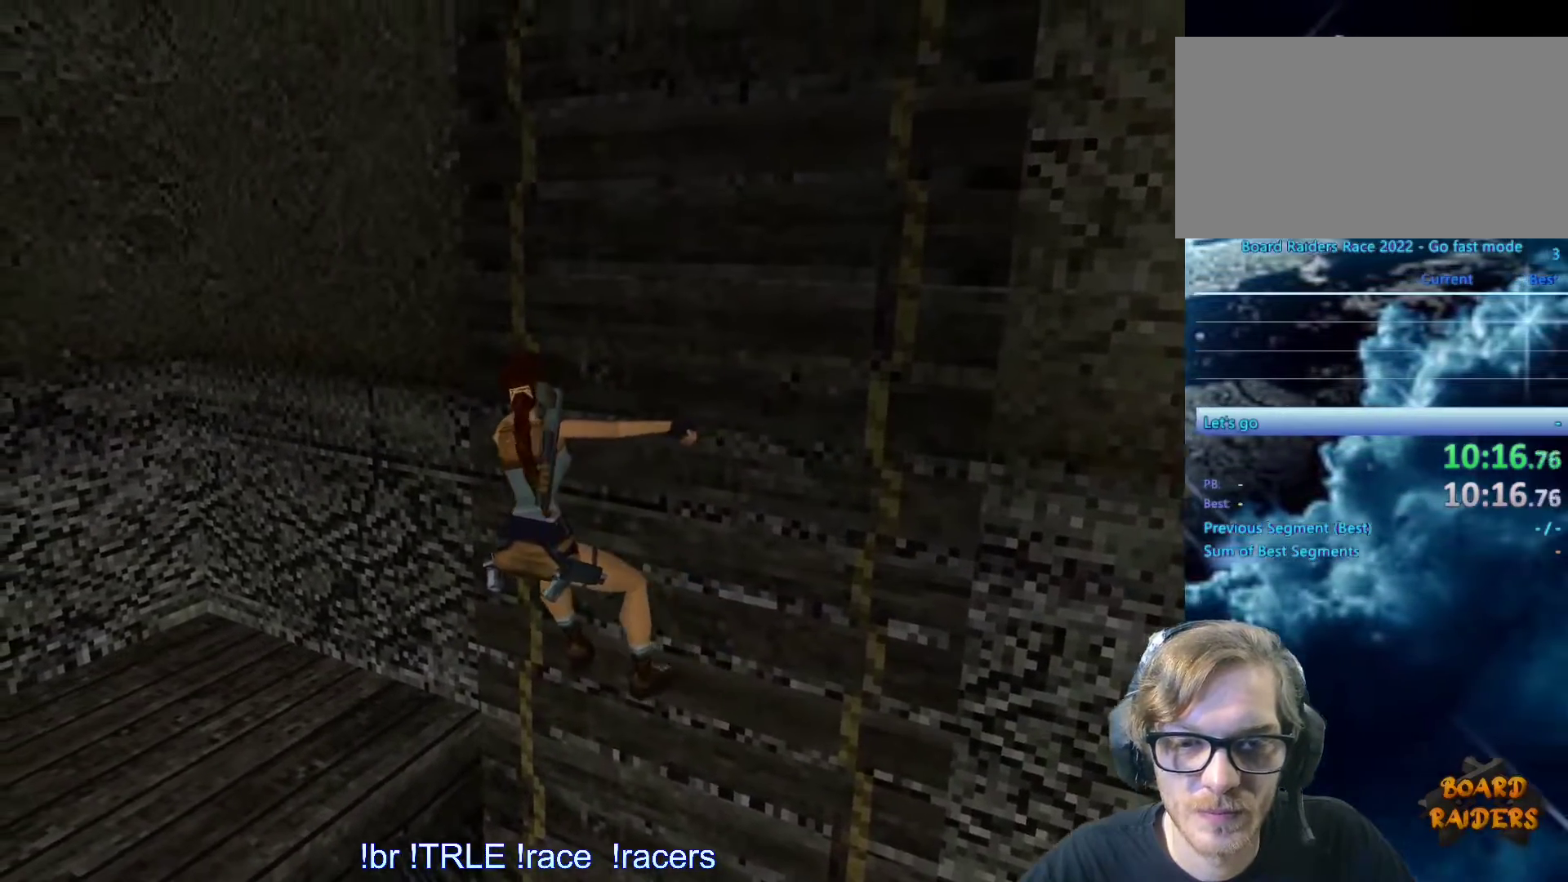
{"keys": ["ctrl_l", "left"], "events": []}
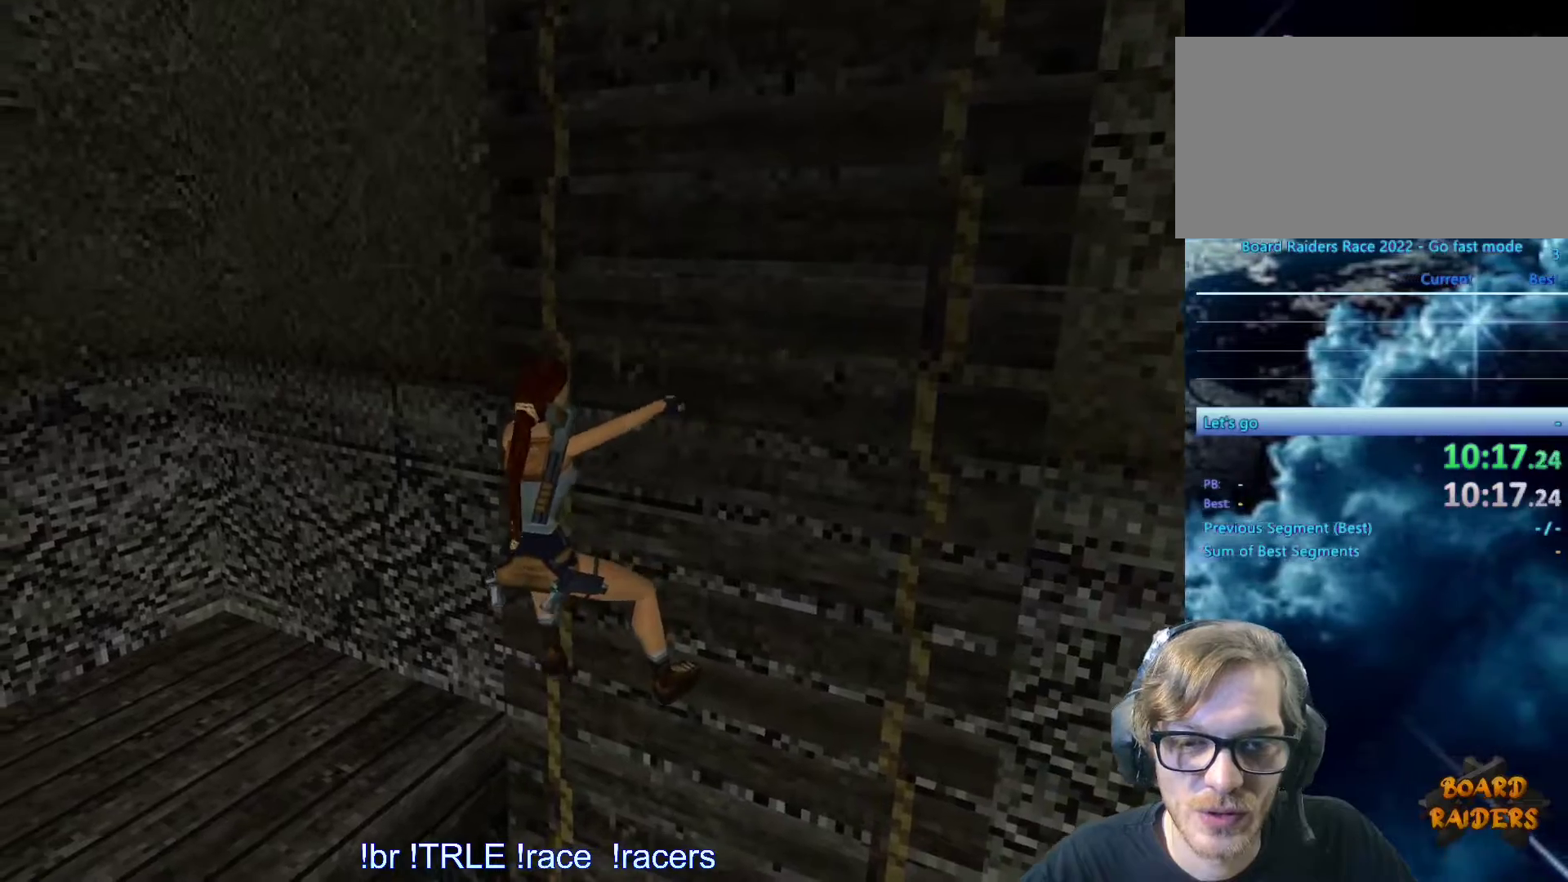
{"keys": ["ctrl_l", "left"], "events": []}
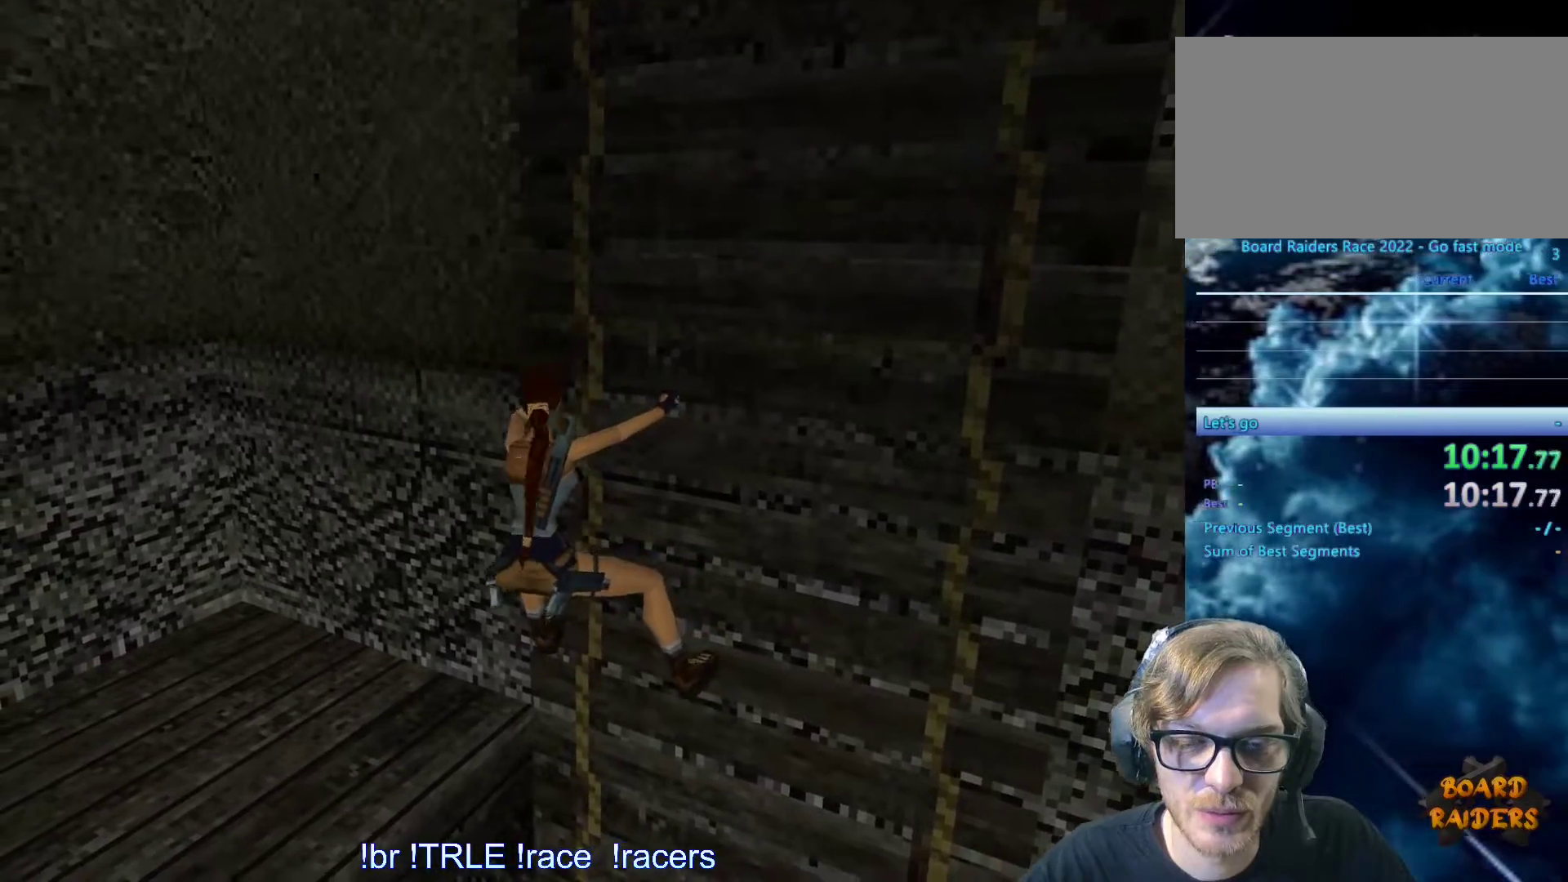
{"keys": ["ctrl_l", "left"], "events": []}
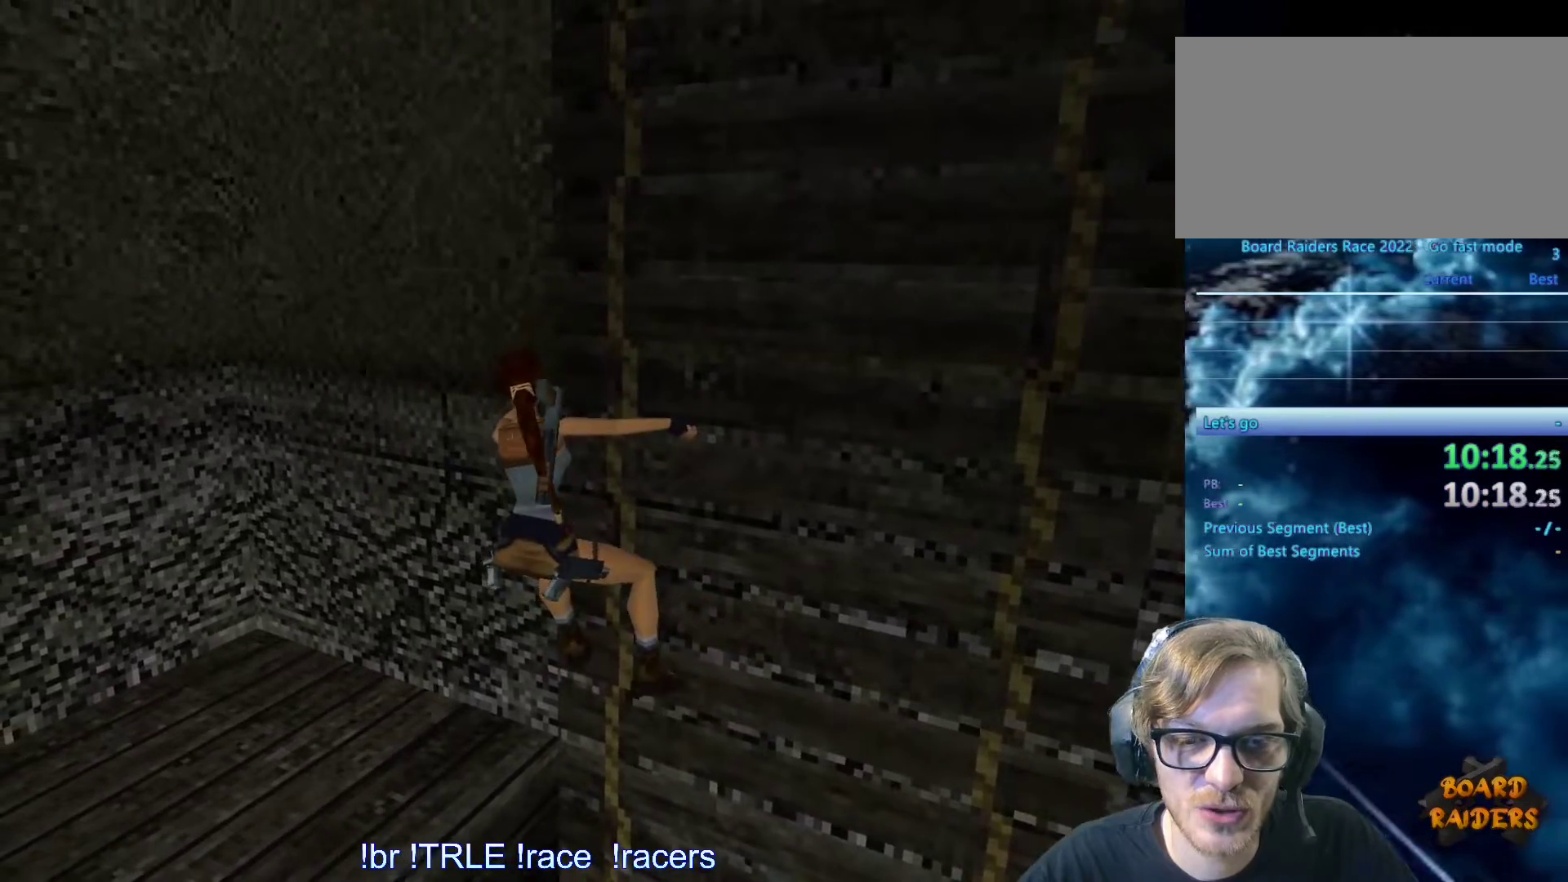
{"keys": ["ctrl_l", "left"], "events": []}
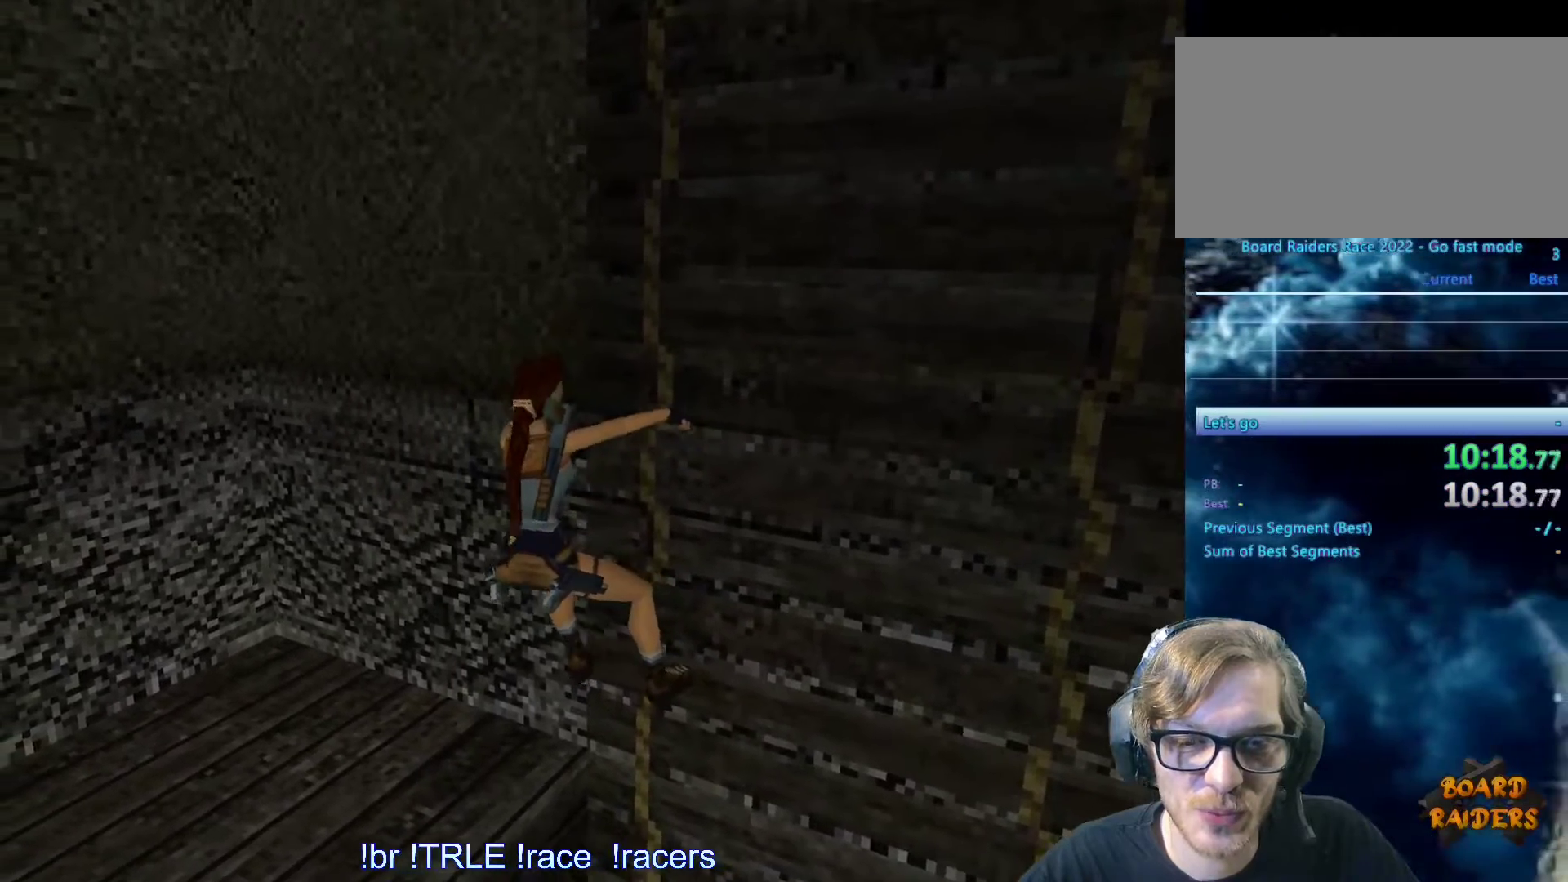
{"keys": ["ctrl_l", "left"], "events": []}
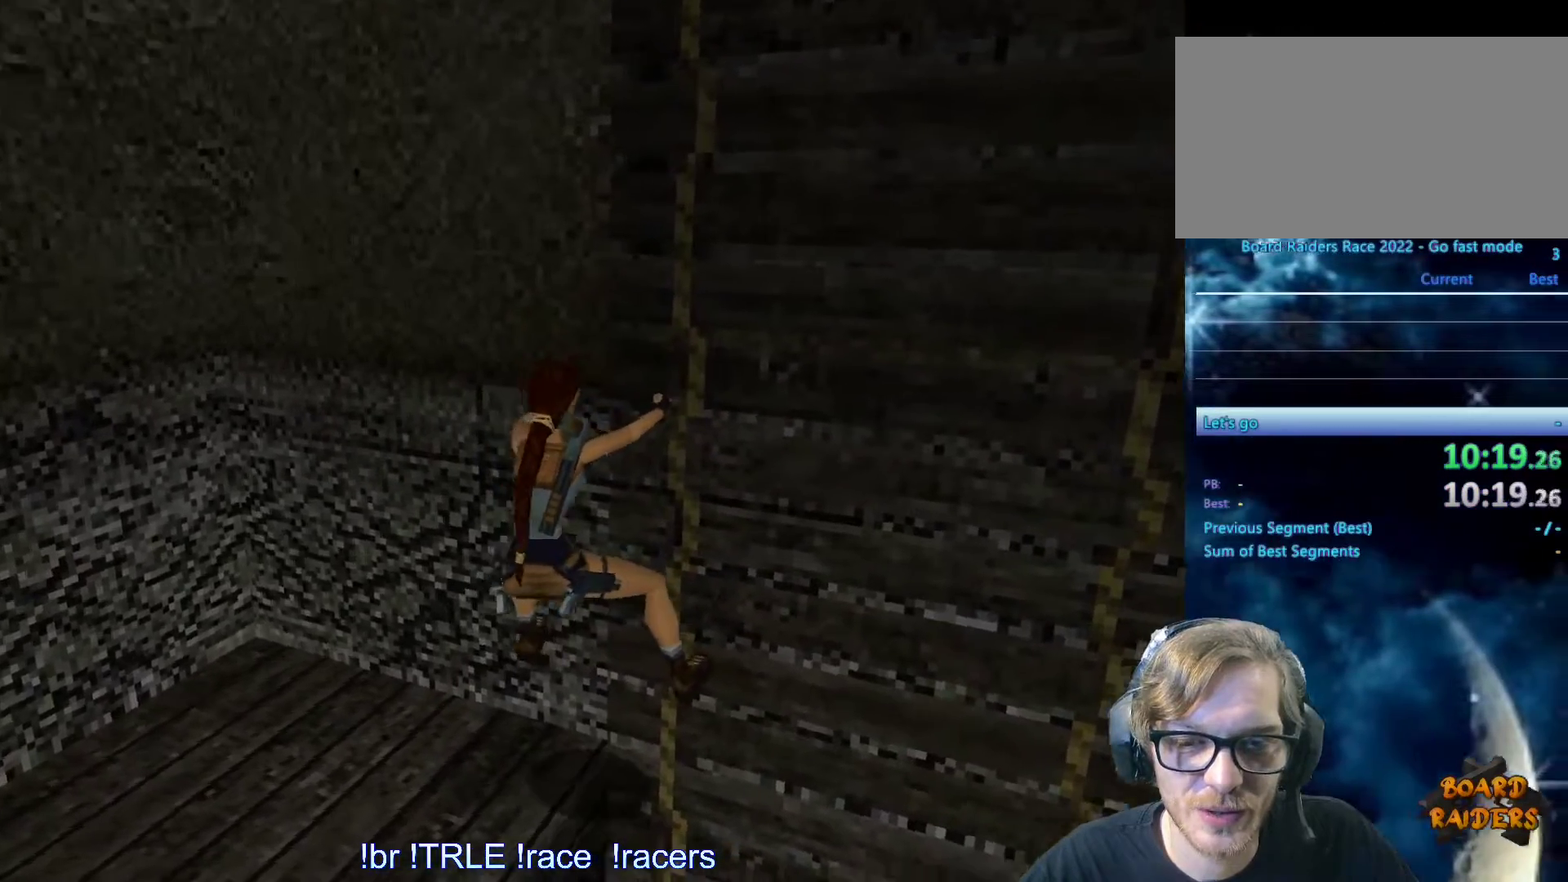
{"keys": ["right"]}
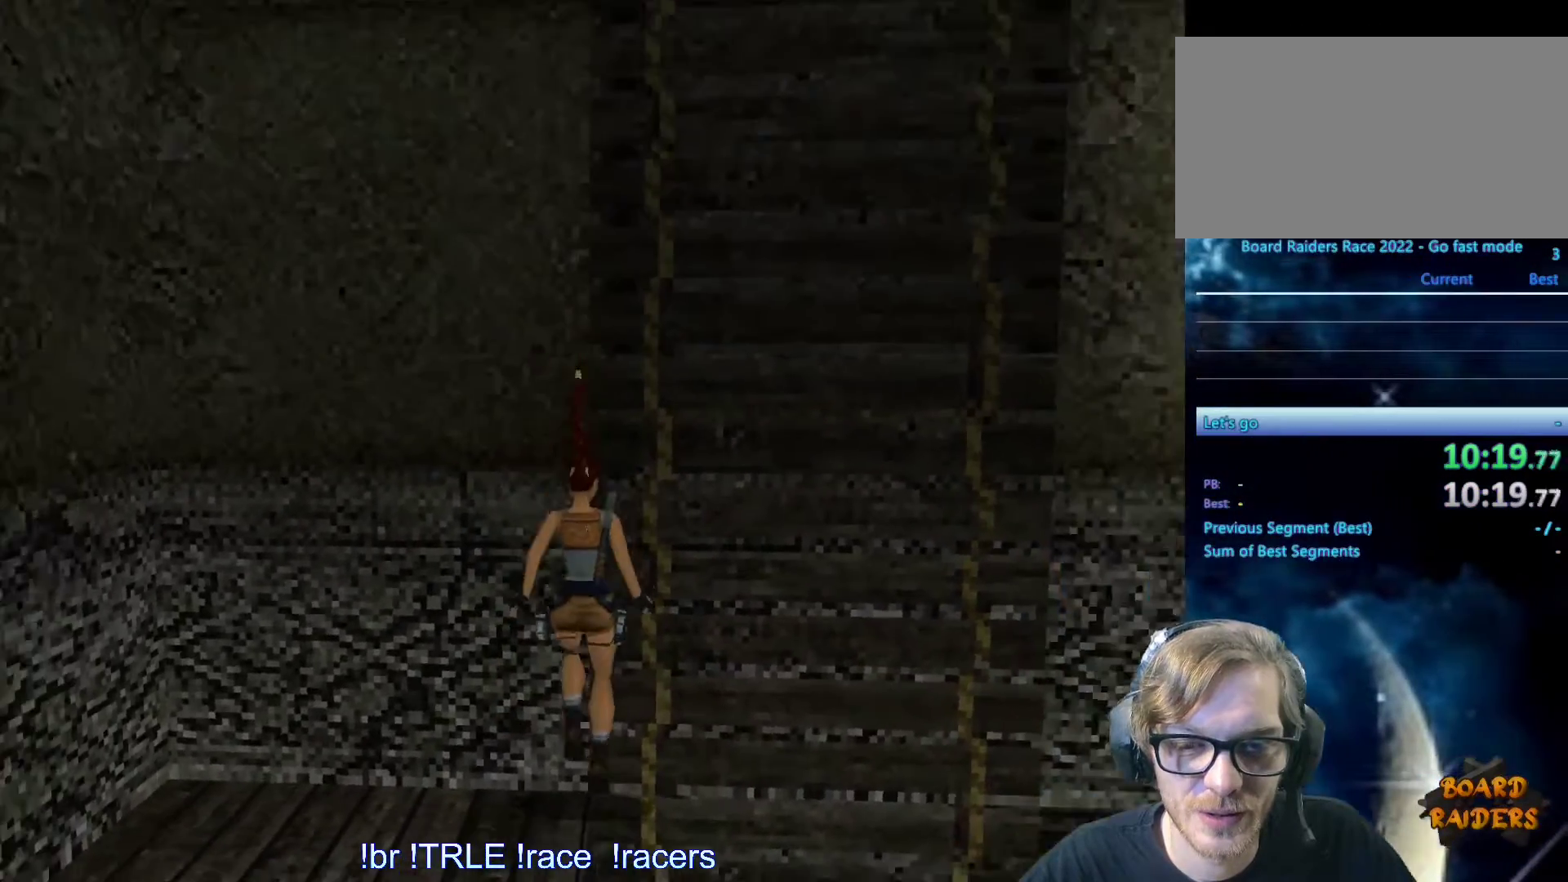
{"keys": ["right"], "events": []}
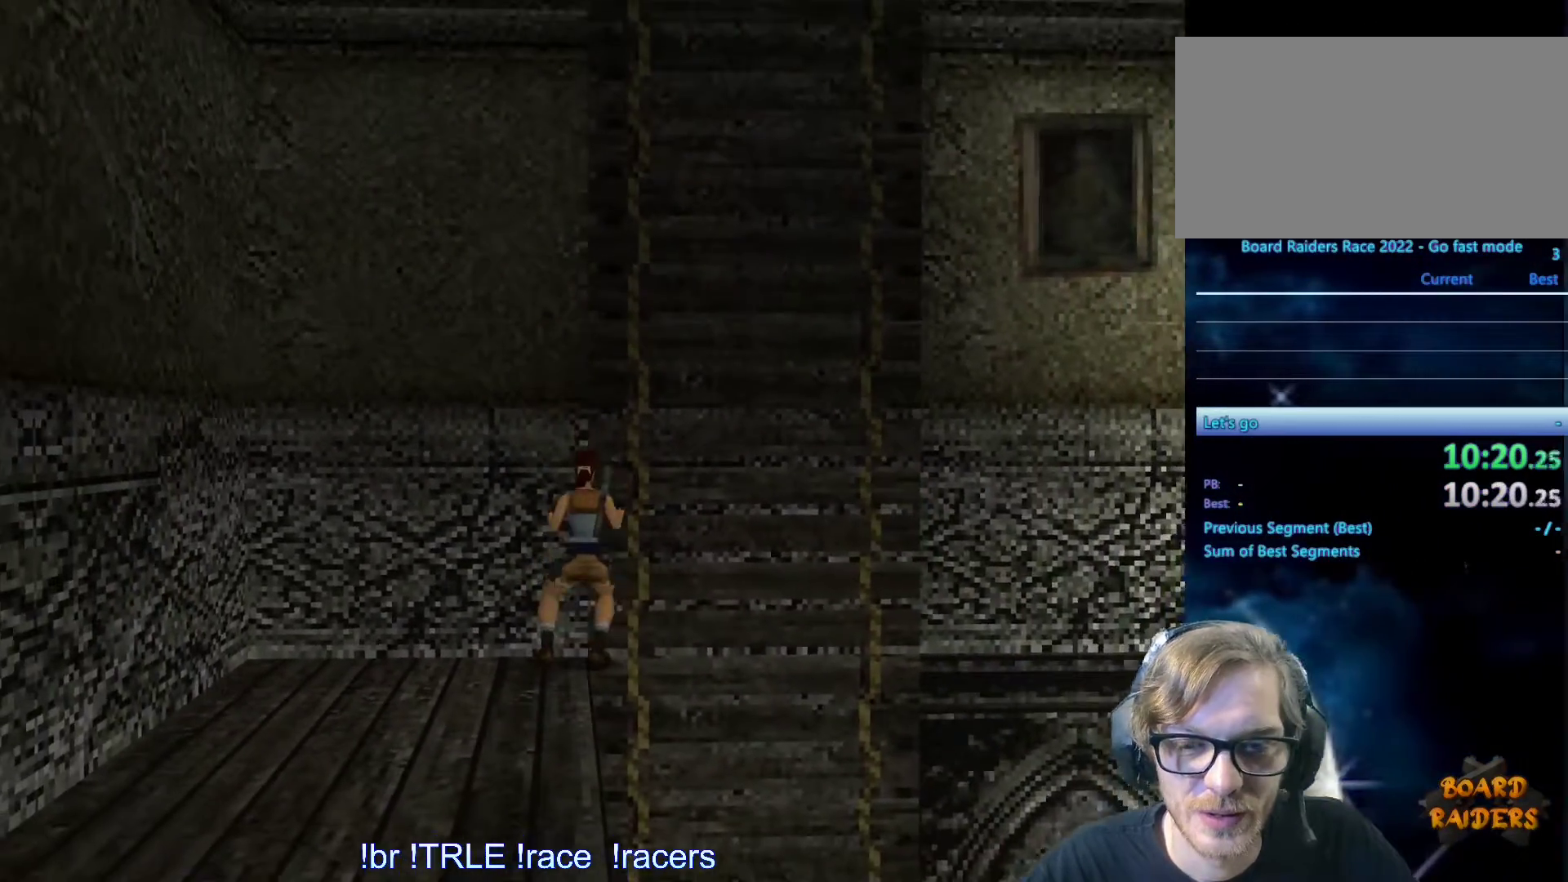
{"keys": ["right"], "events": []}
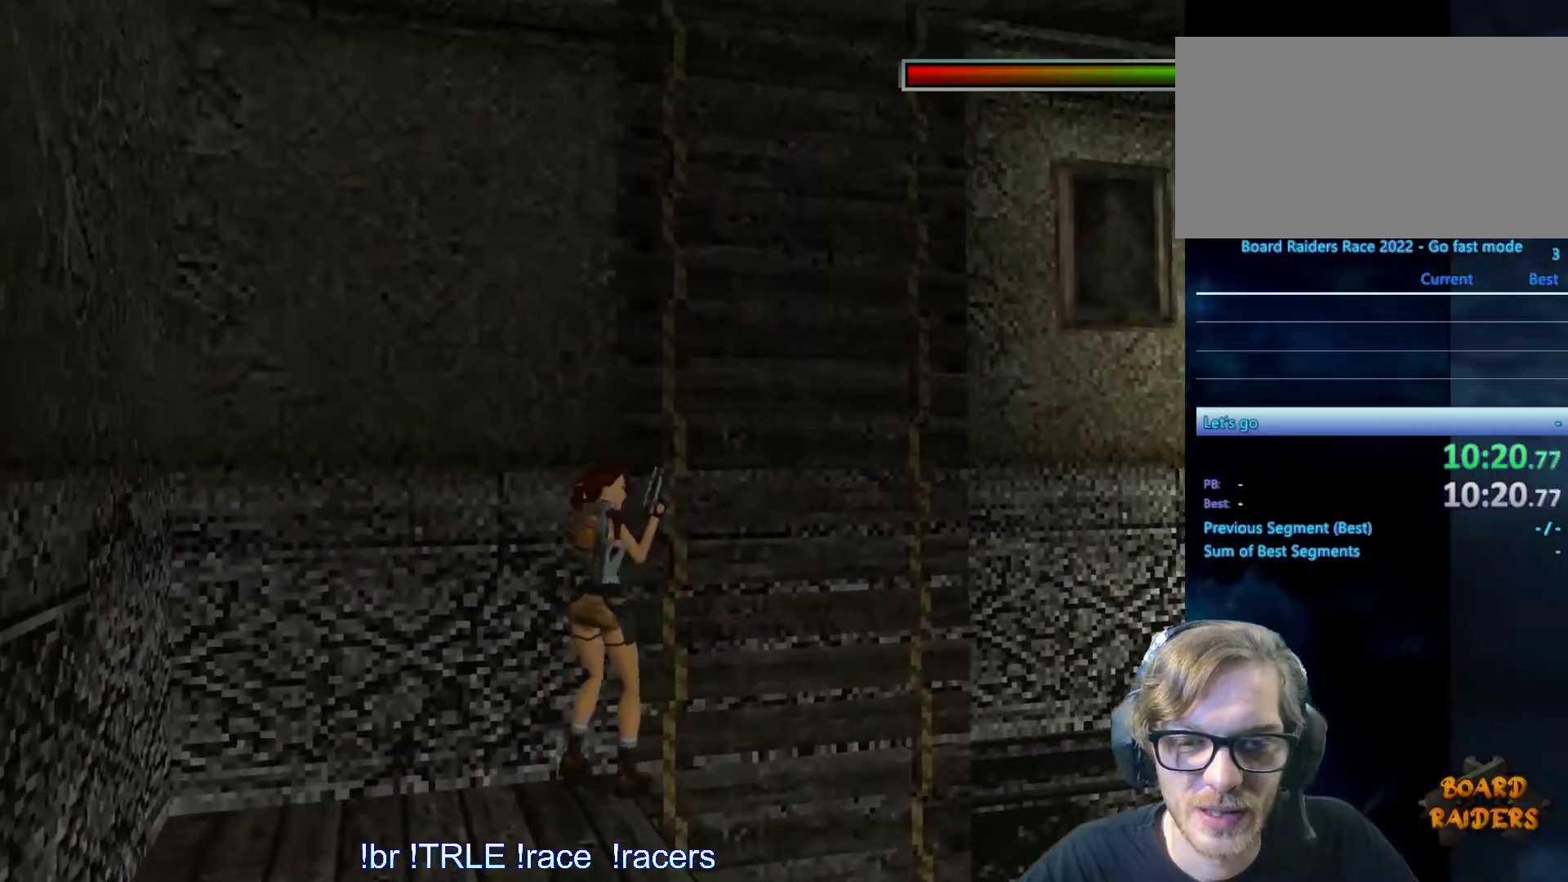
{"keys": [], "events": [[100, "right", "up"], [250, "stepr", "down"], [350, "stepr", "up"]]}
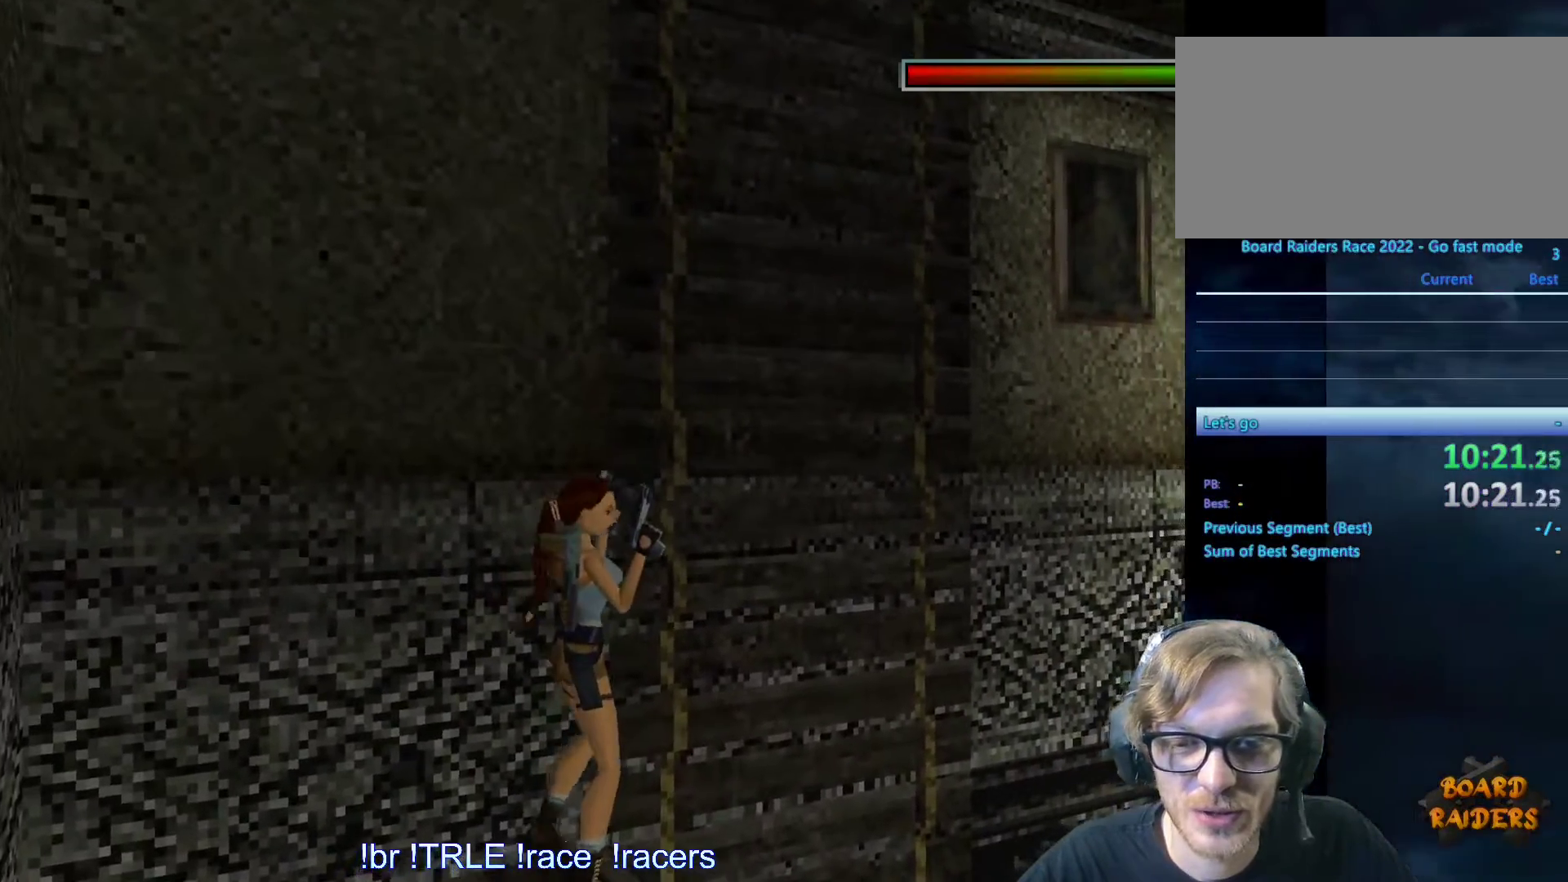
{"keys": ["look"], "events": [[83, "look", "down"]]}
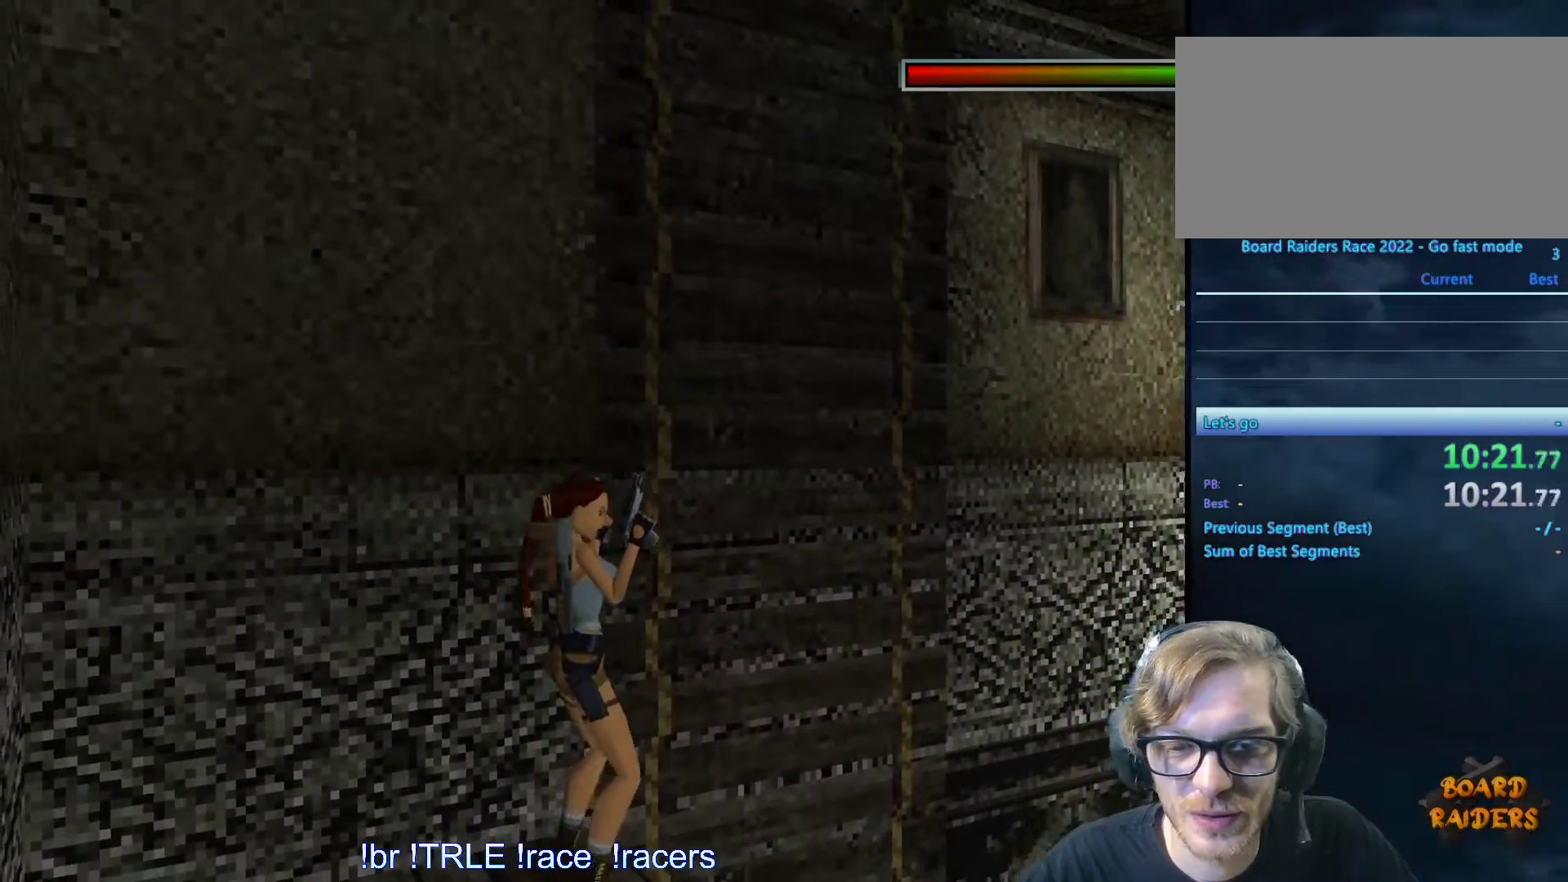
{"keys": ["look", "up"], "events": [[417, "up", "down"]]}
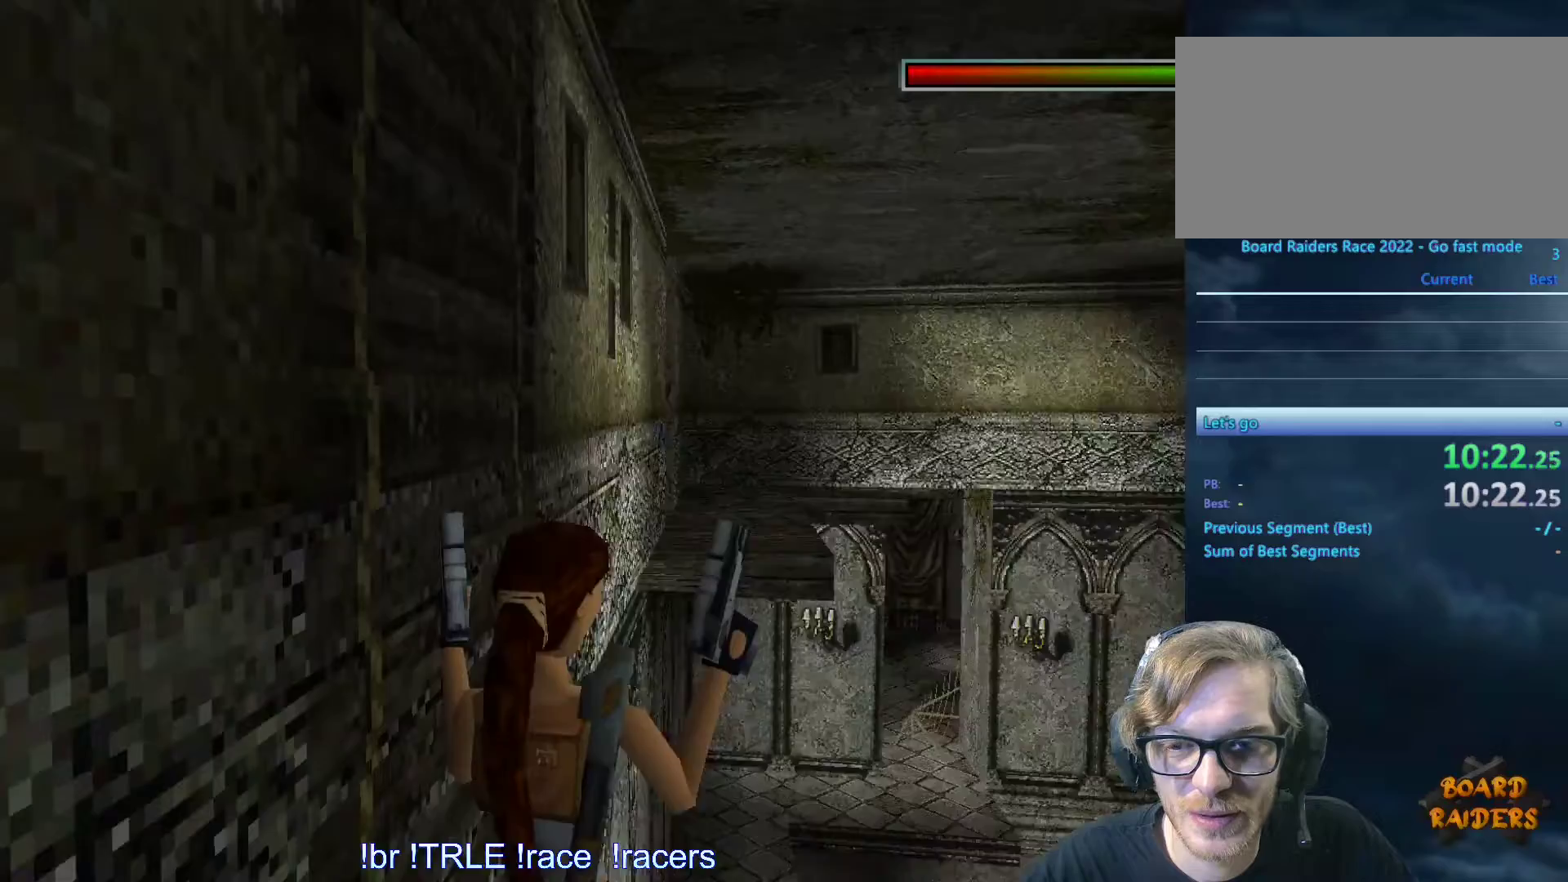
{"keys": ["look"], "events": [[67, "up", "up"], [217, "up", "down"], [400, "up", "up"]]}
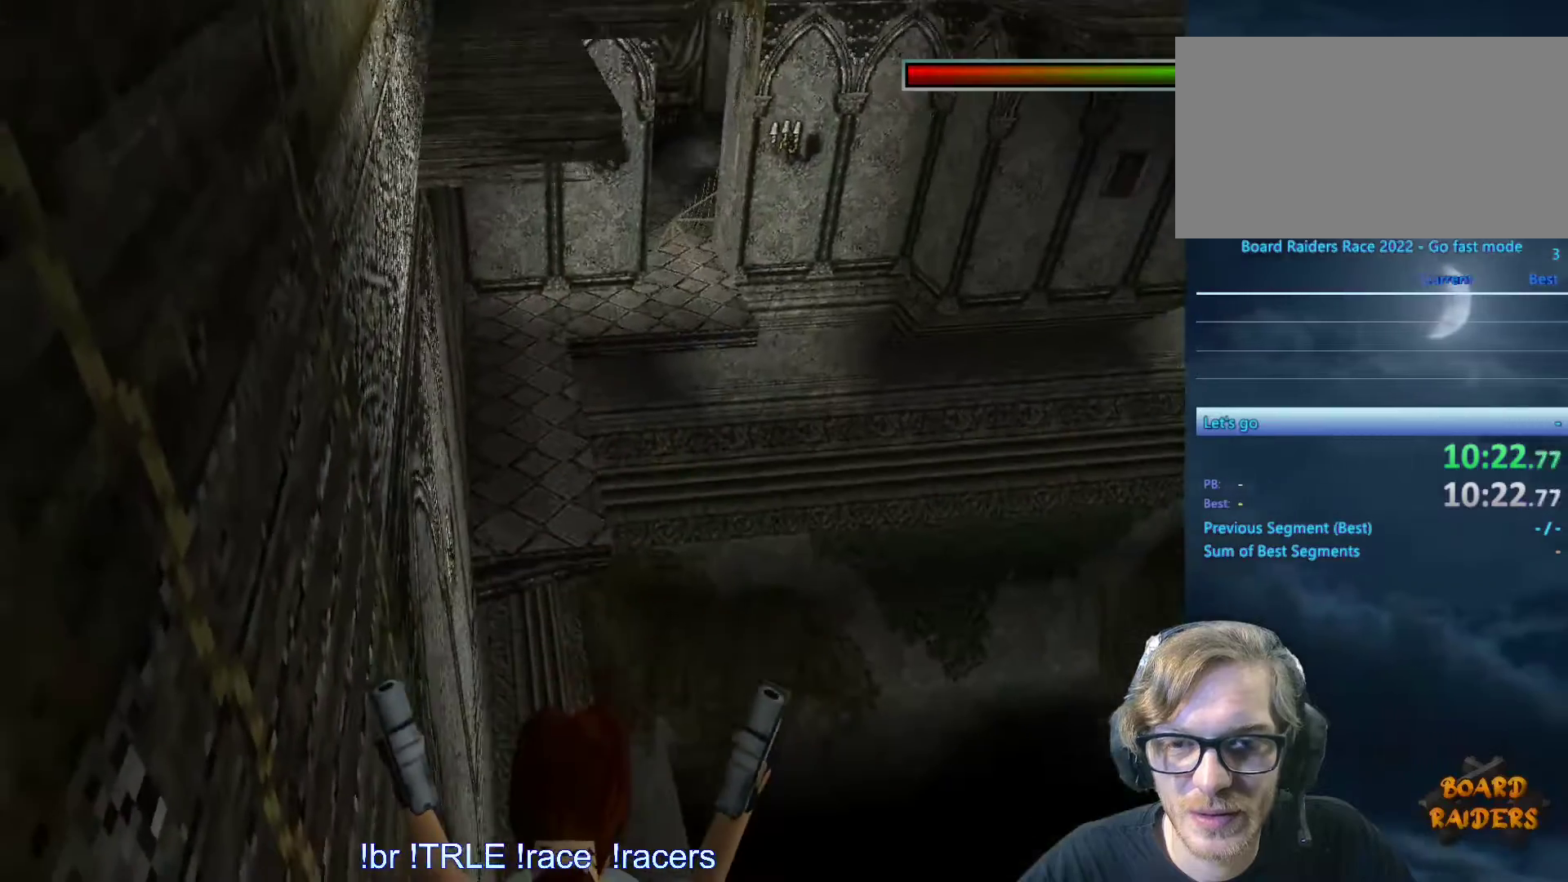
{"keys": ["left", "look"], "events": [[33, "up", "down"], [217, "up", "up"], [500, "left", "down"]]}
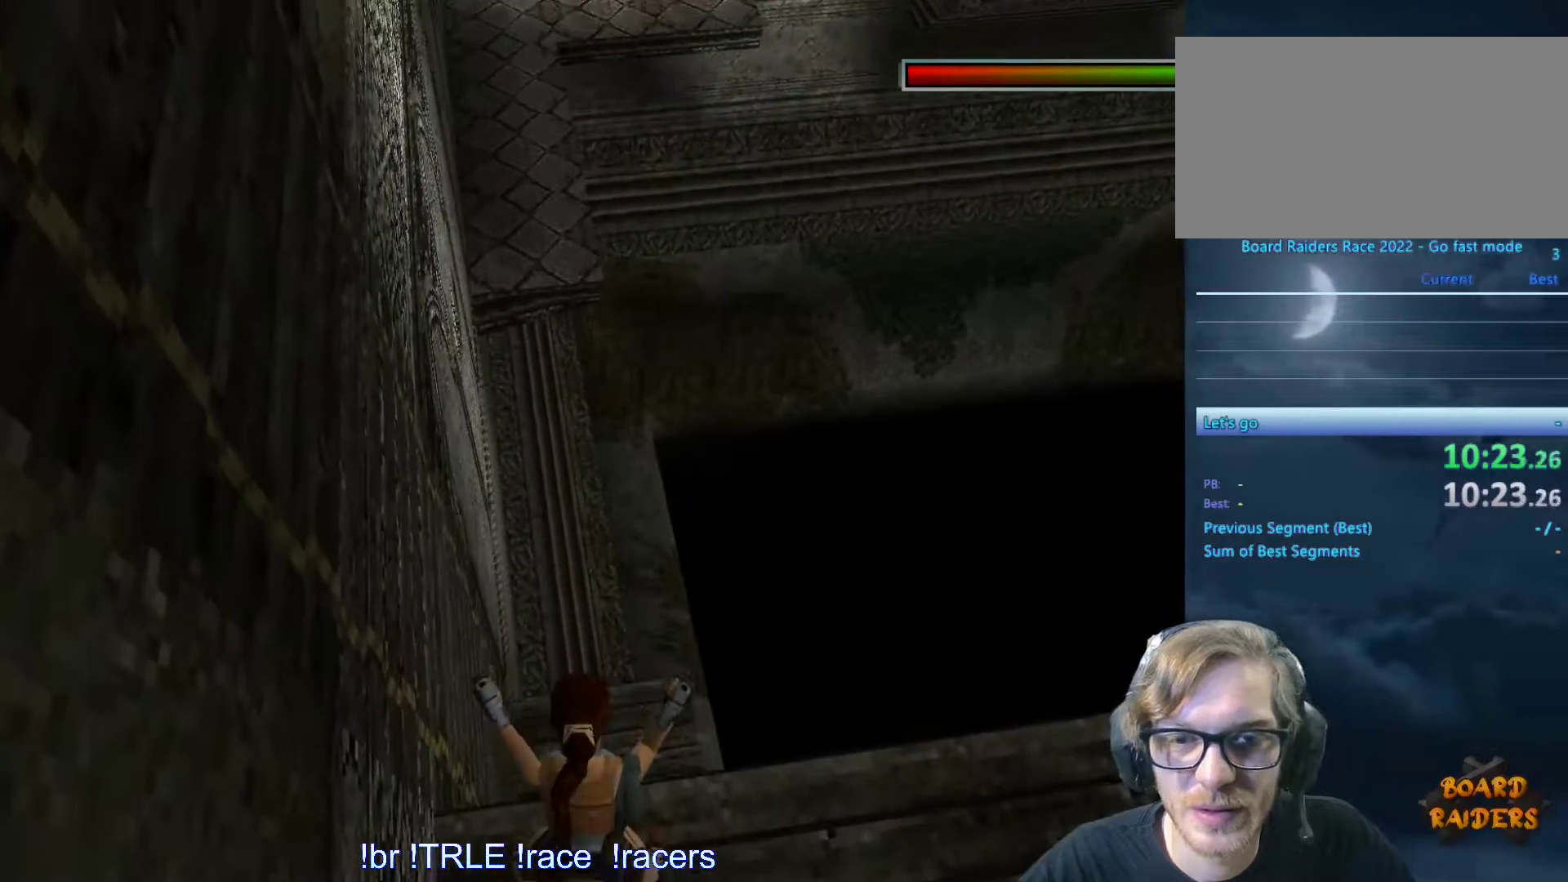
{"keys": ["left", "look"], "events": [[133, "left", "up"], [467, "left", "down"]]}
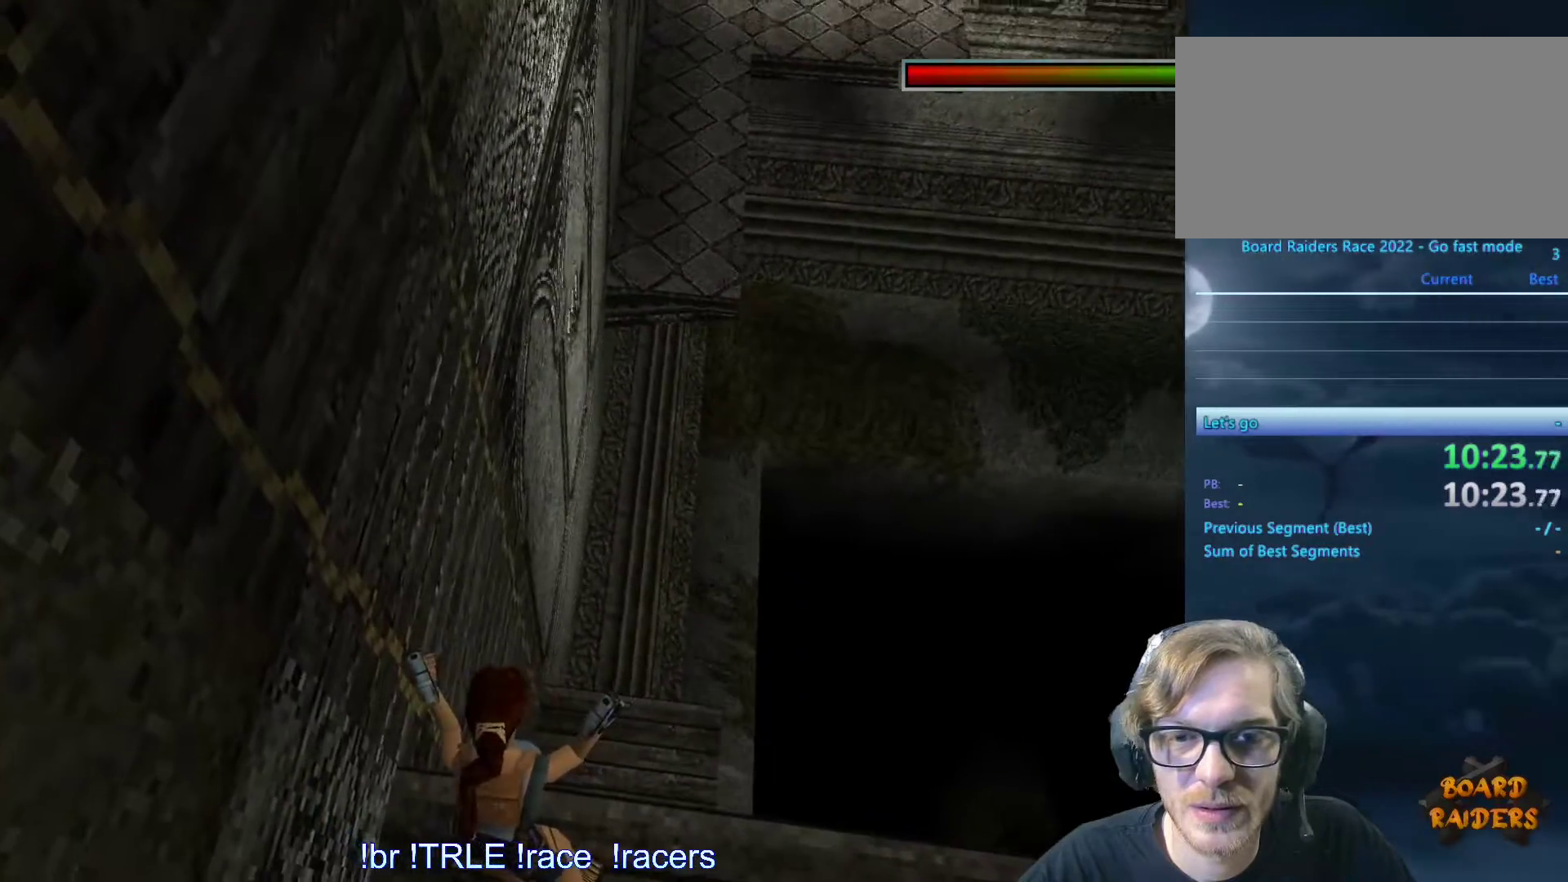
{"keys": ["down", "look"], "events": [[150, "left", "up"], [300, "down", "down"]]}
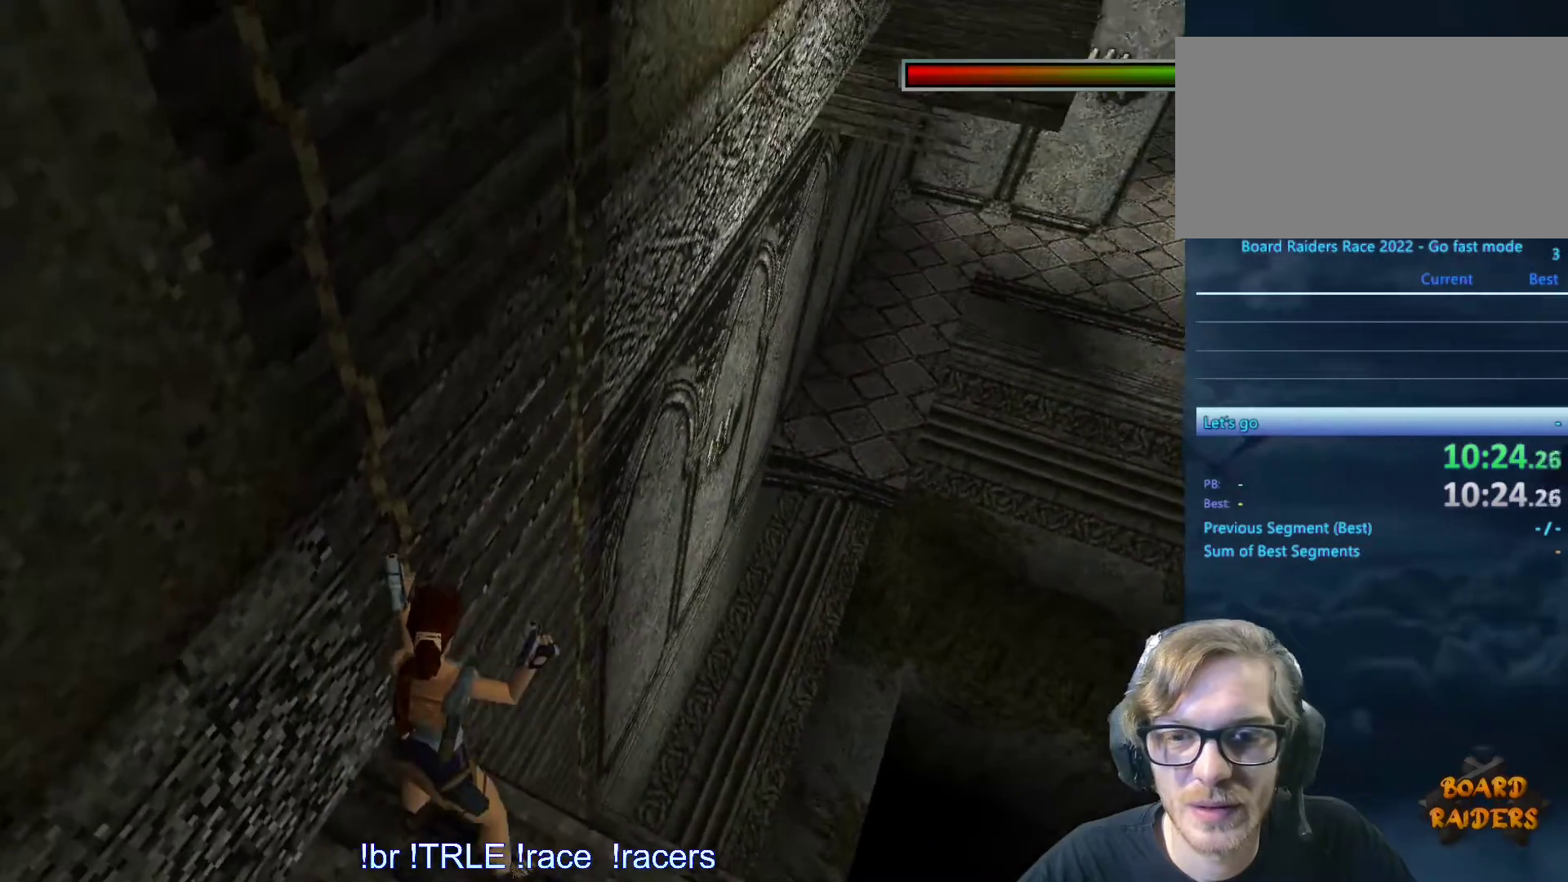
{"keys": ["look"], "events": [[133, "down", "up"]]}
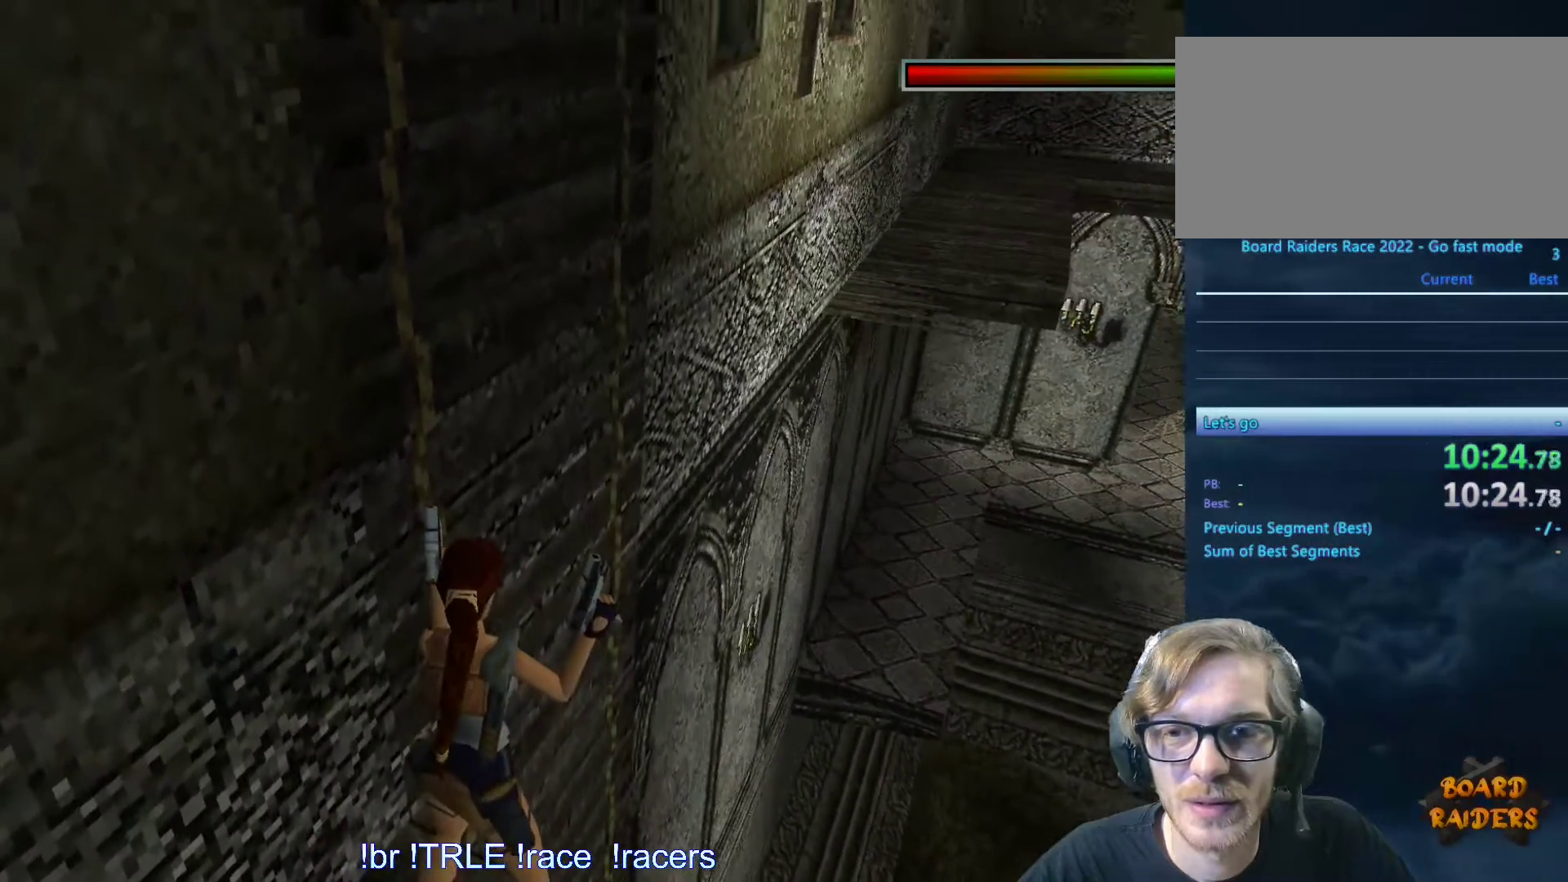
{"keys": ["look"], "events": []}
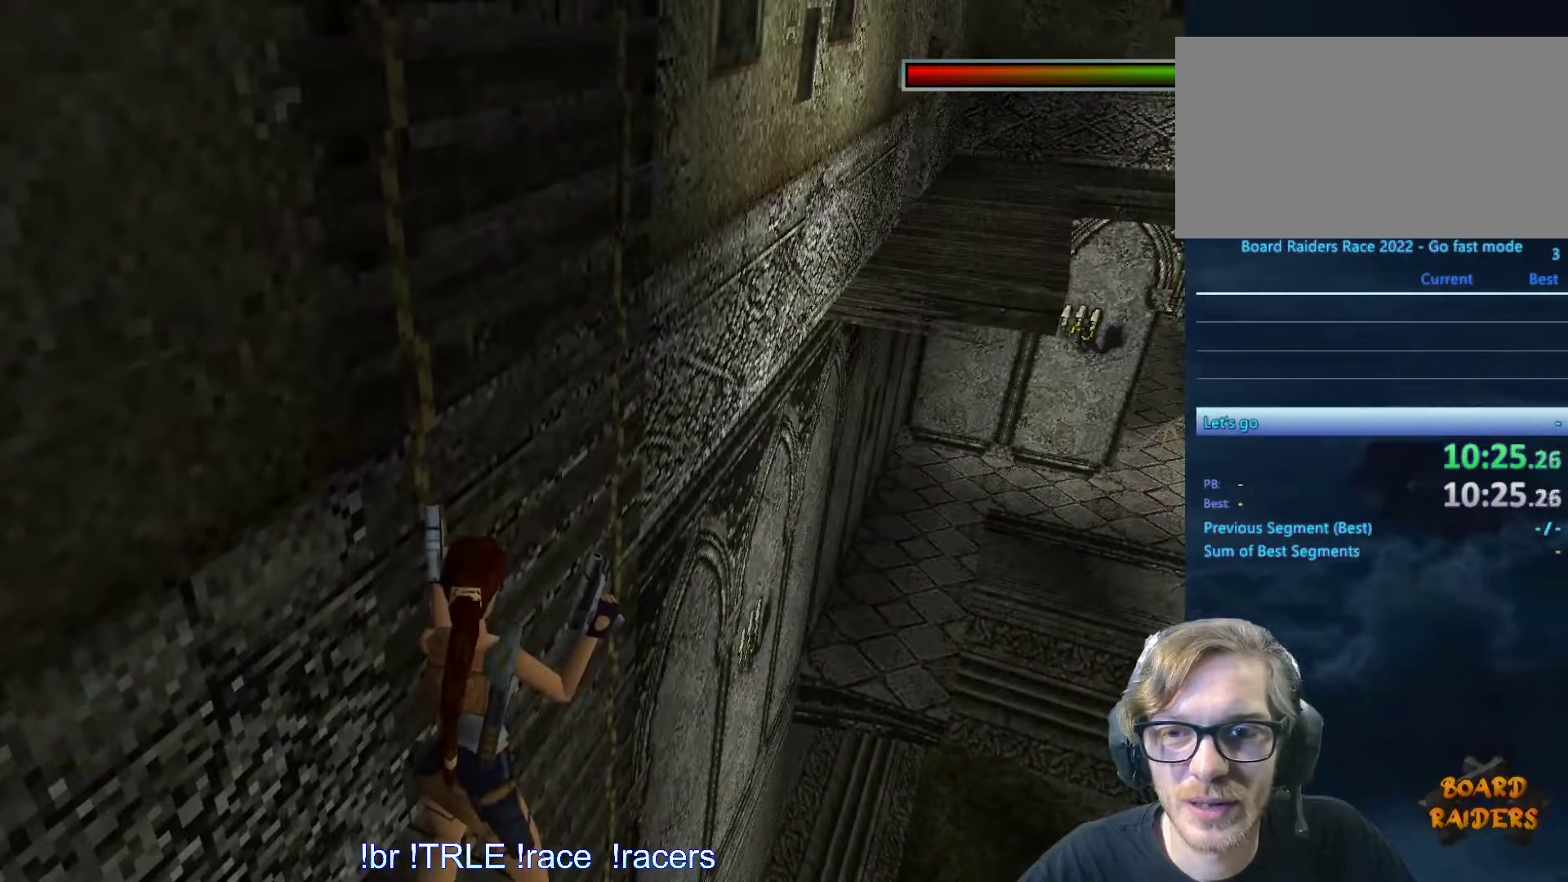
{"keys": ["look", "right"], "events": [[200, "right", "down"]]}
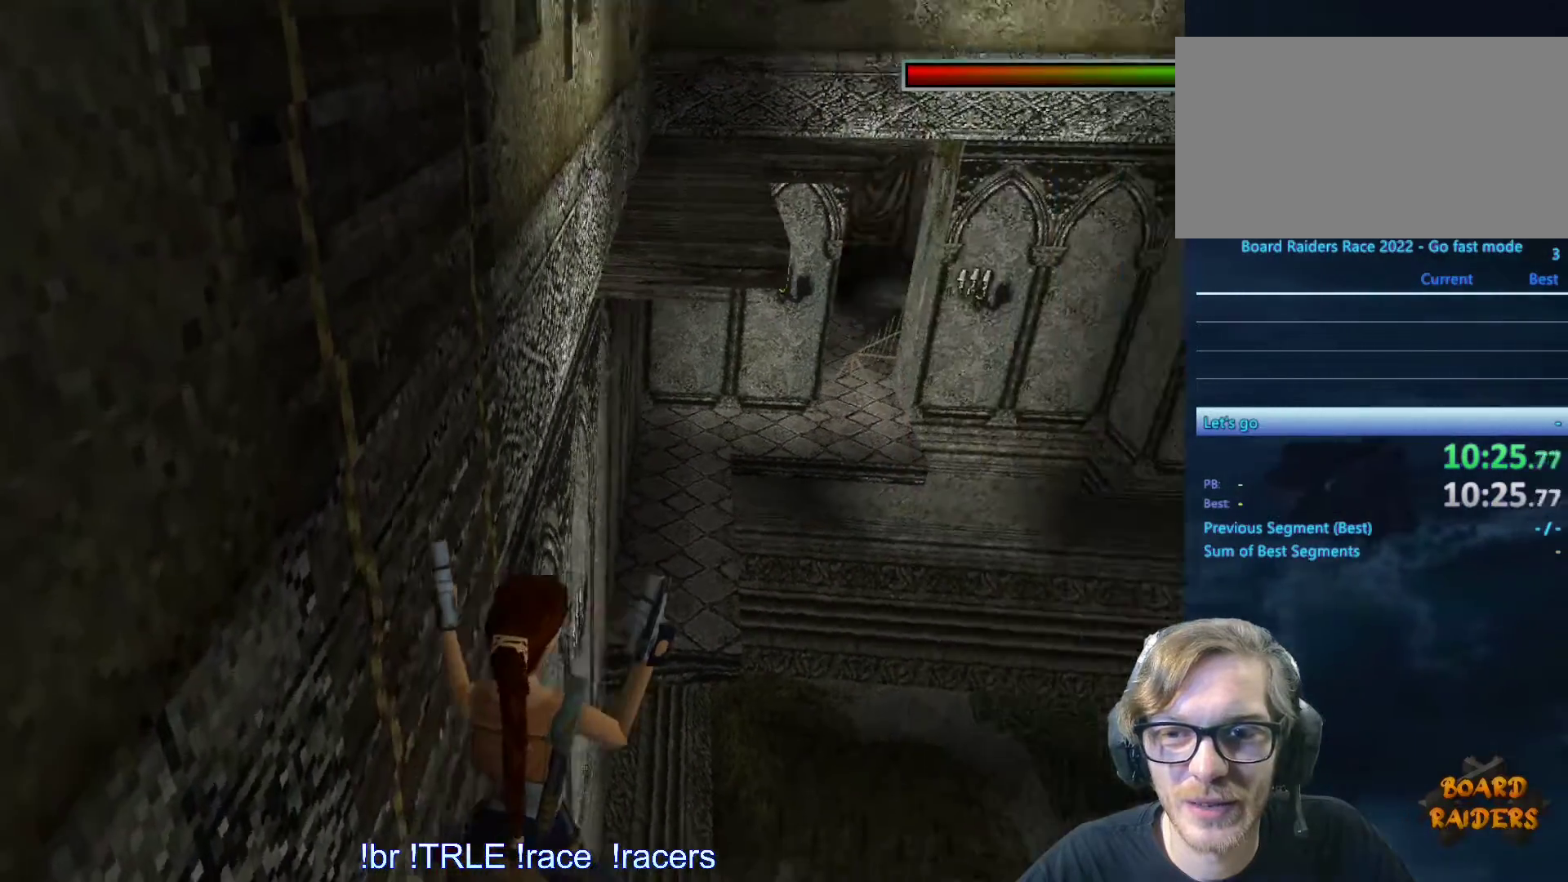
{"keys": ["look"], "events": [[33, "right", "up"], [133, "up", "down"], [267, "up", "up"]]}
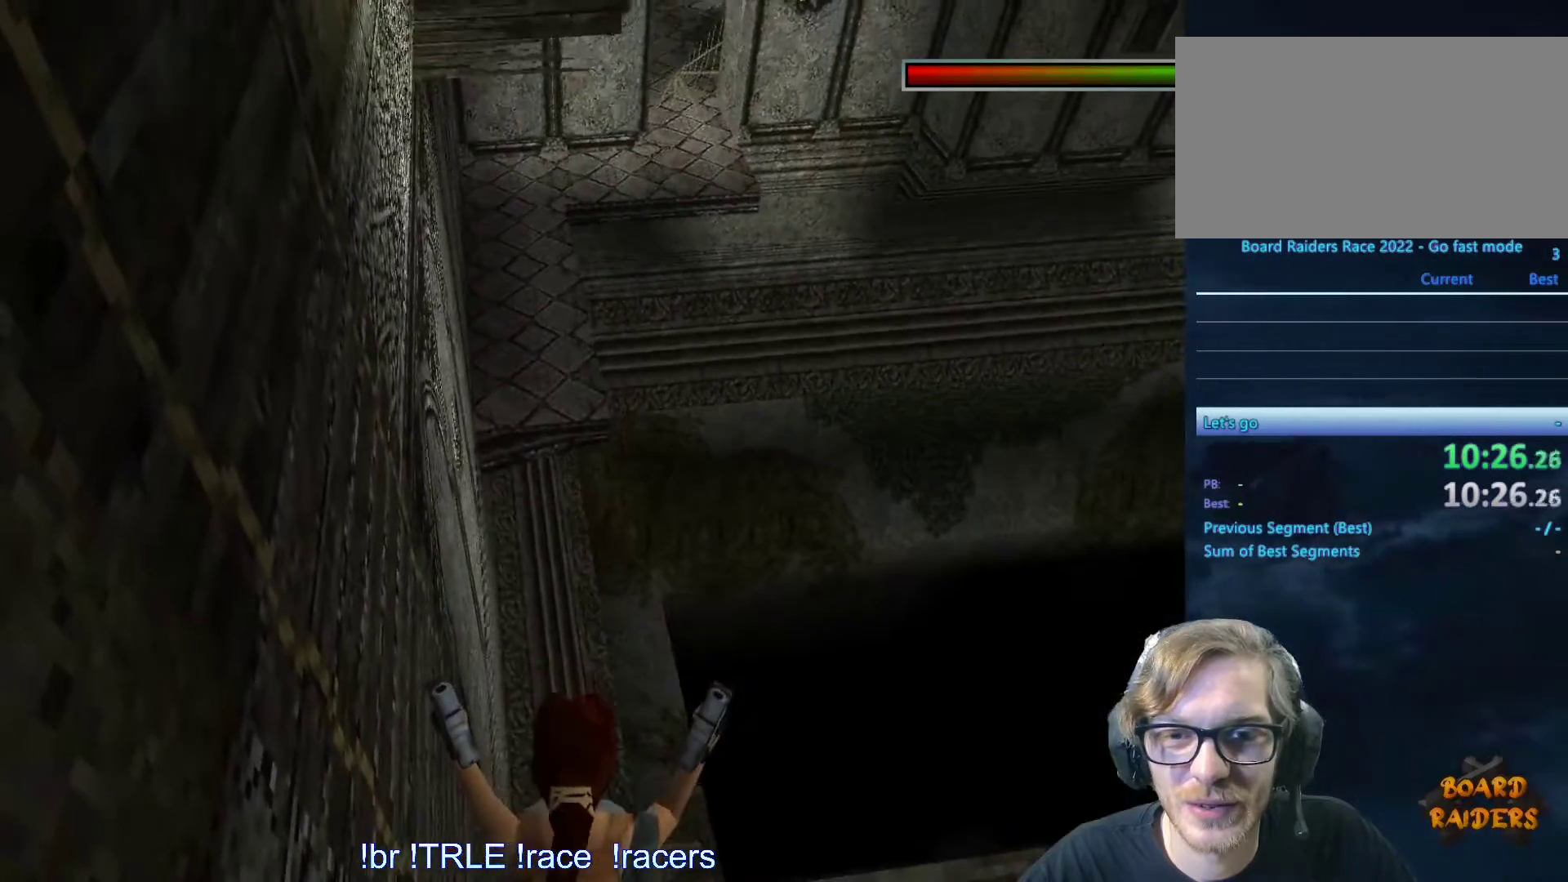
{"keys": [], "events": [[100, "look", "up"], [183, "left", "down"], [383, "left", "up"]]}
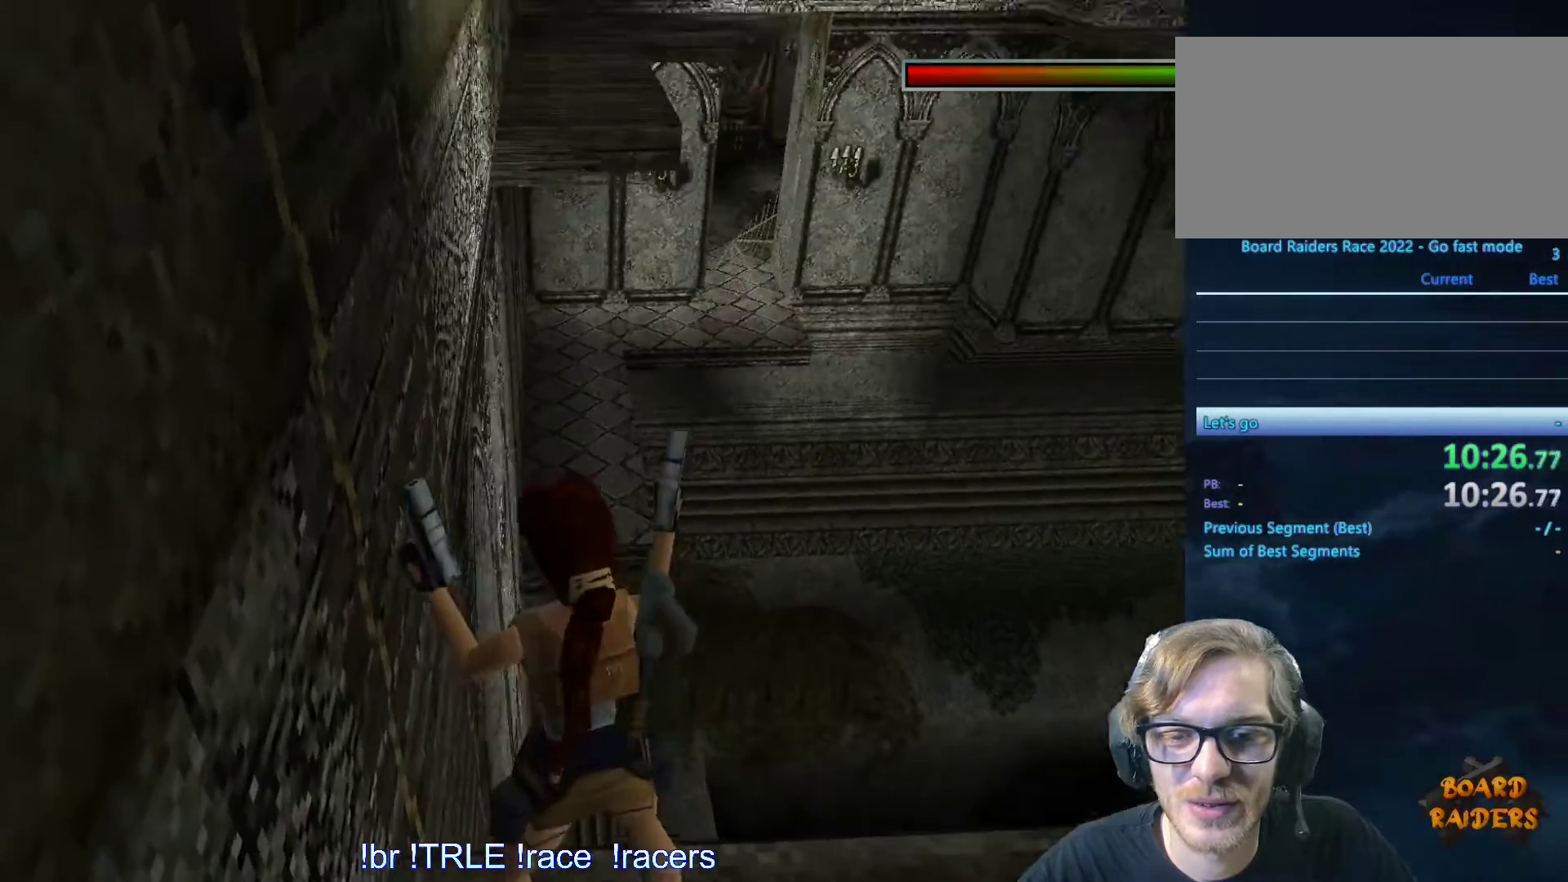
{"keys": [], "events": [[67, "stepr", "down"], [100, "space", "down"], [150, "stepr", "up"], [200, "space", "up"]]}
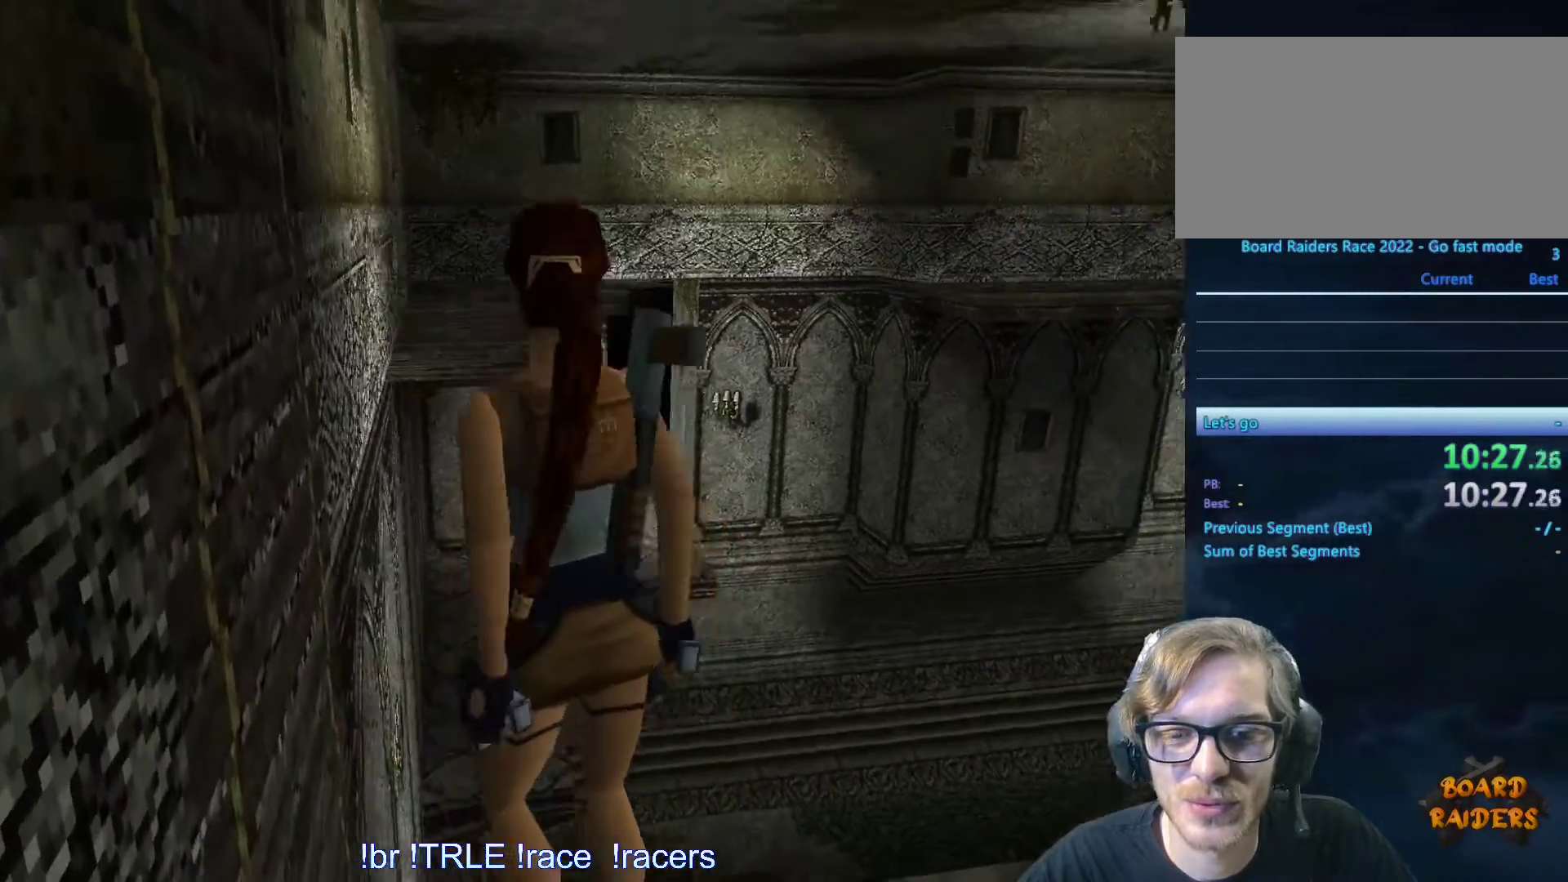
{"keys": ["right"], "events": [[500, "right", "down"]]}
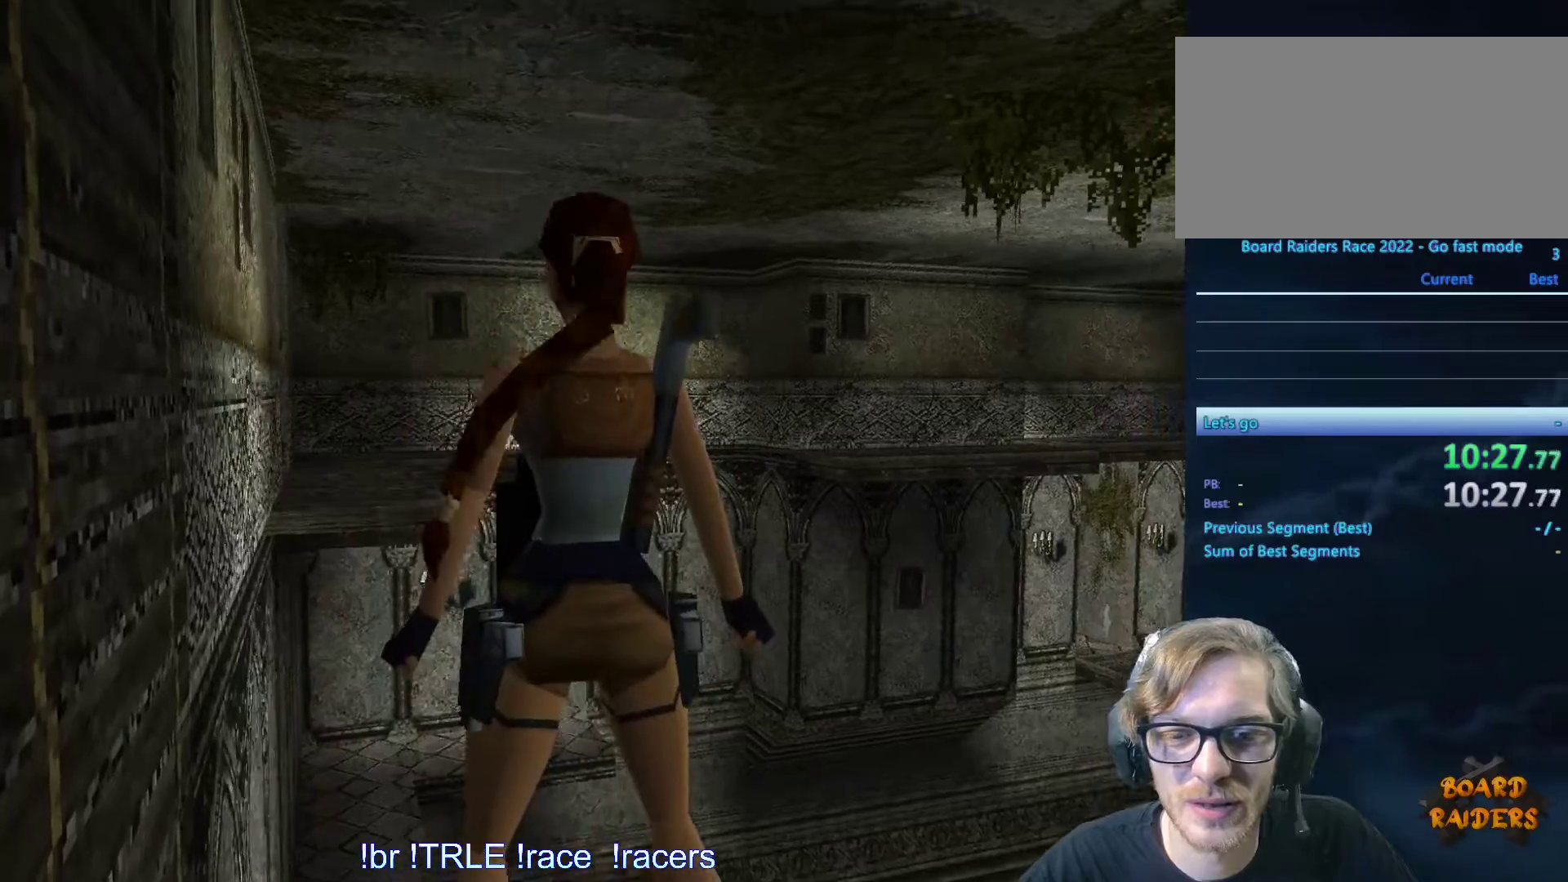
{"keys": [], "events": [[50, "right", "up"]]}
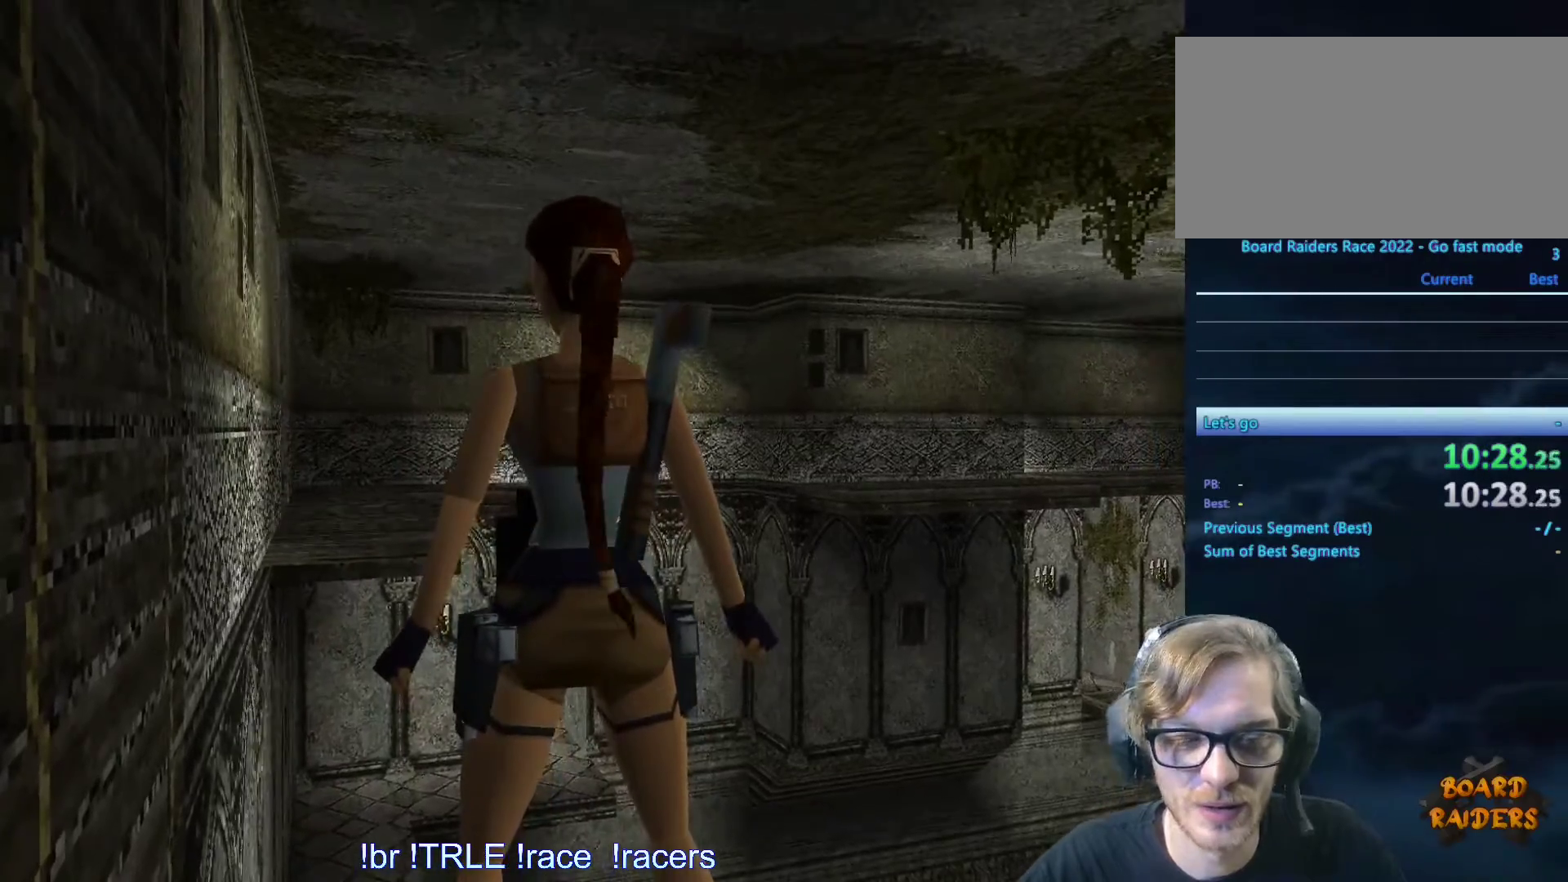
{"keys": [], "events": [[17, "save", "down"], [117, "save", "up"]]}
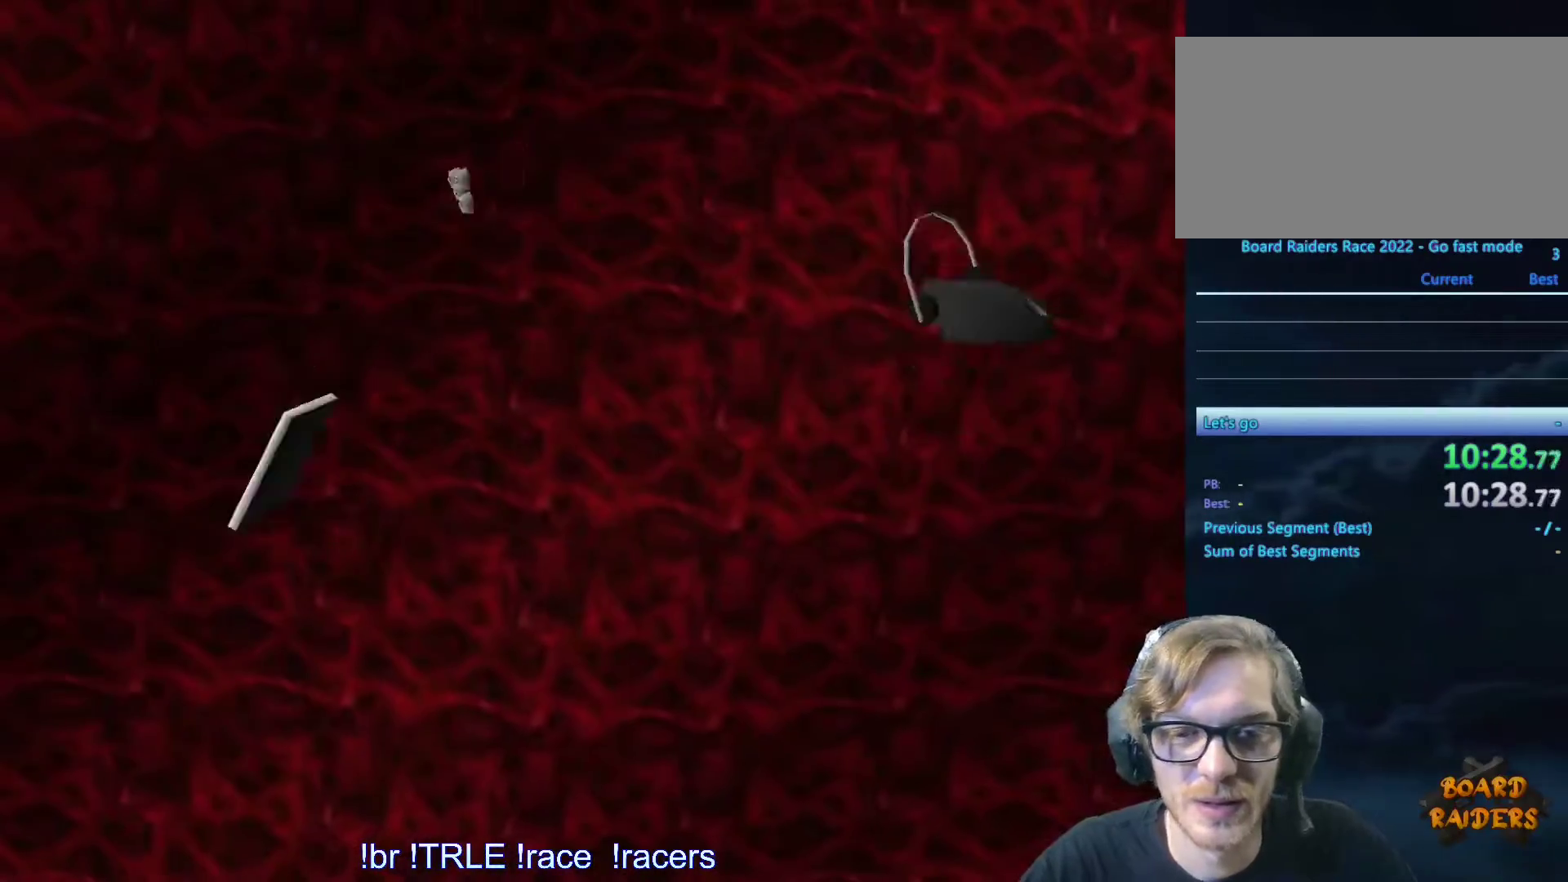
{"keys": ["return"], "events": [[267, "return", "down"], [367, "return", "up"], [450, "return", "down"]]}
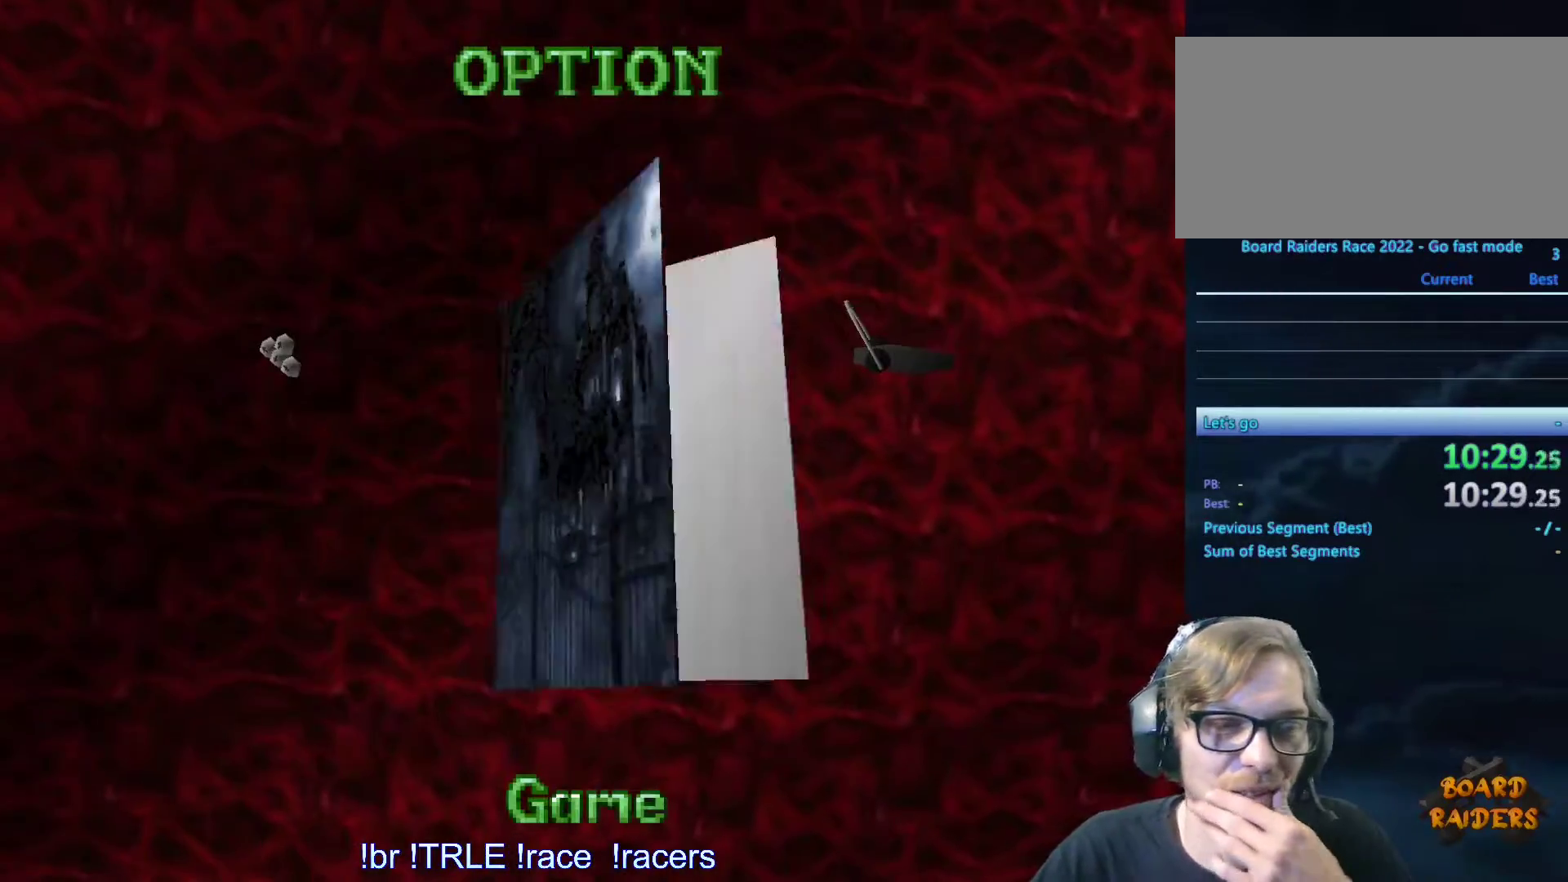
{"keys": [], "events": [[50, "return", "up"], [183, "return", "down"], [250, "return", "up"], [383, "return", "down"], [467, "return", "up"]]}